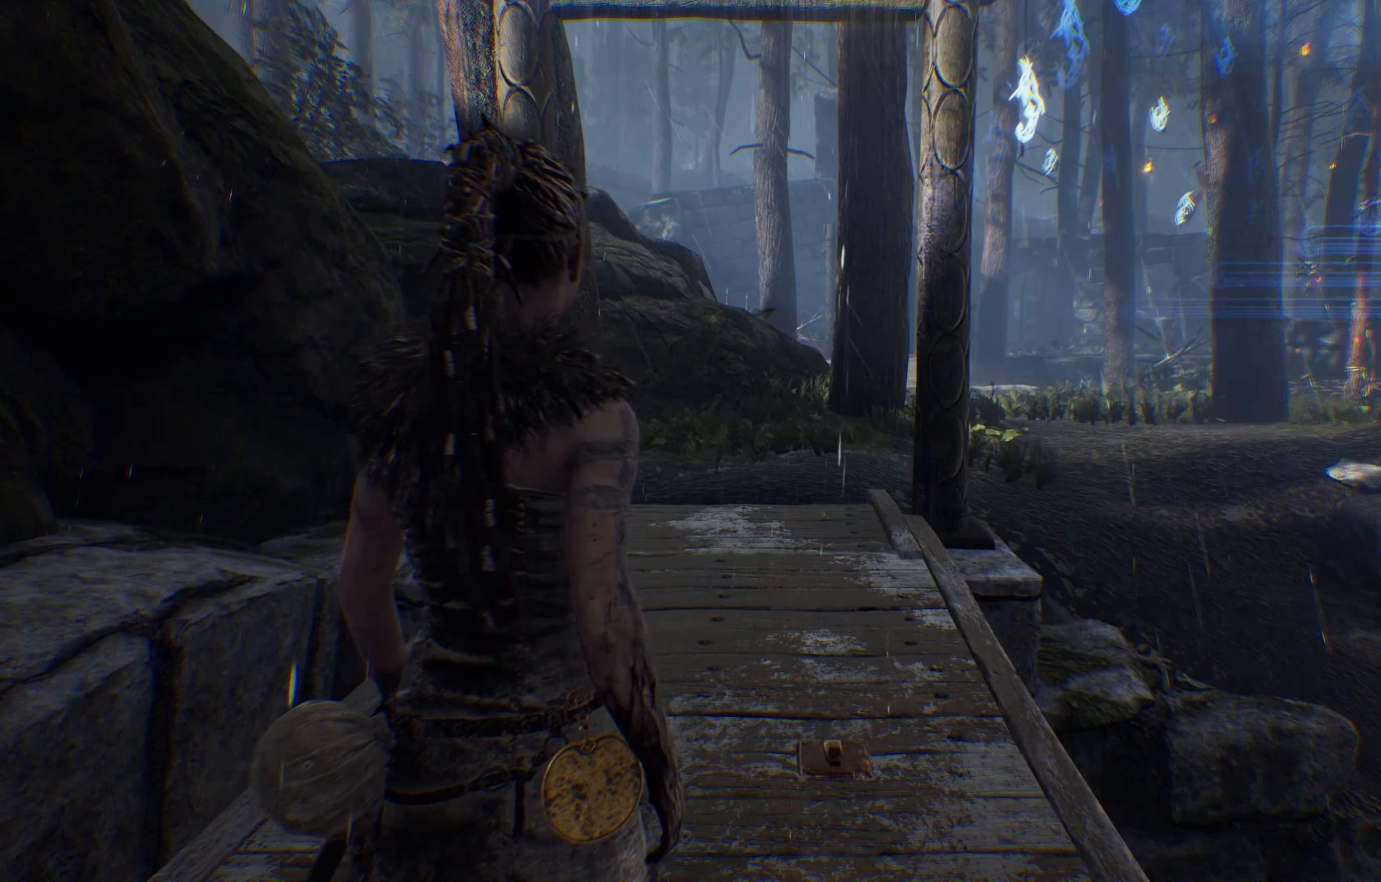
Gameplay with a controller (Xbox layout); each line is a JSON object with the inputs held at the frame after it. "events" lists button and stick changes between this image and that frame as [ms after this image, input, new state], when the widget could be followed in between. Not read: R3.
{"buttons": [], "left_stick": "down", "right_stick": "right", "events": [[50, "left_stick", "down"], [384, "right_stick", "right"]]}
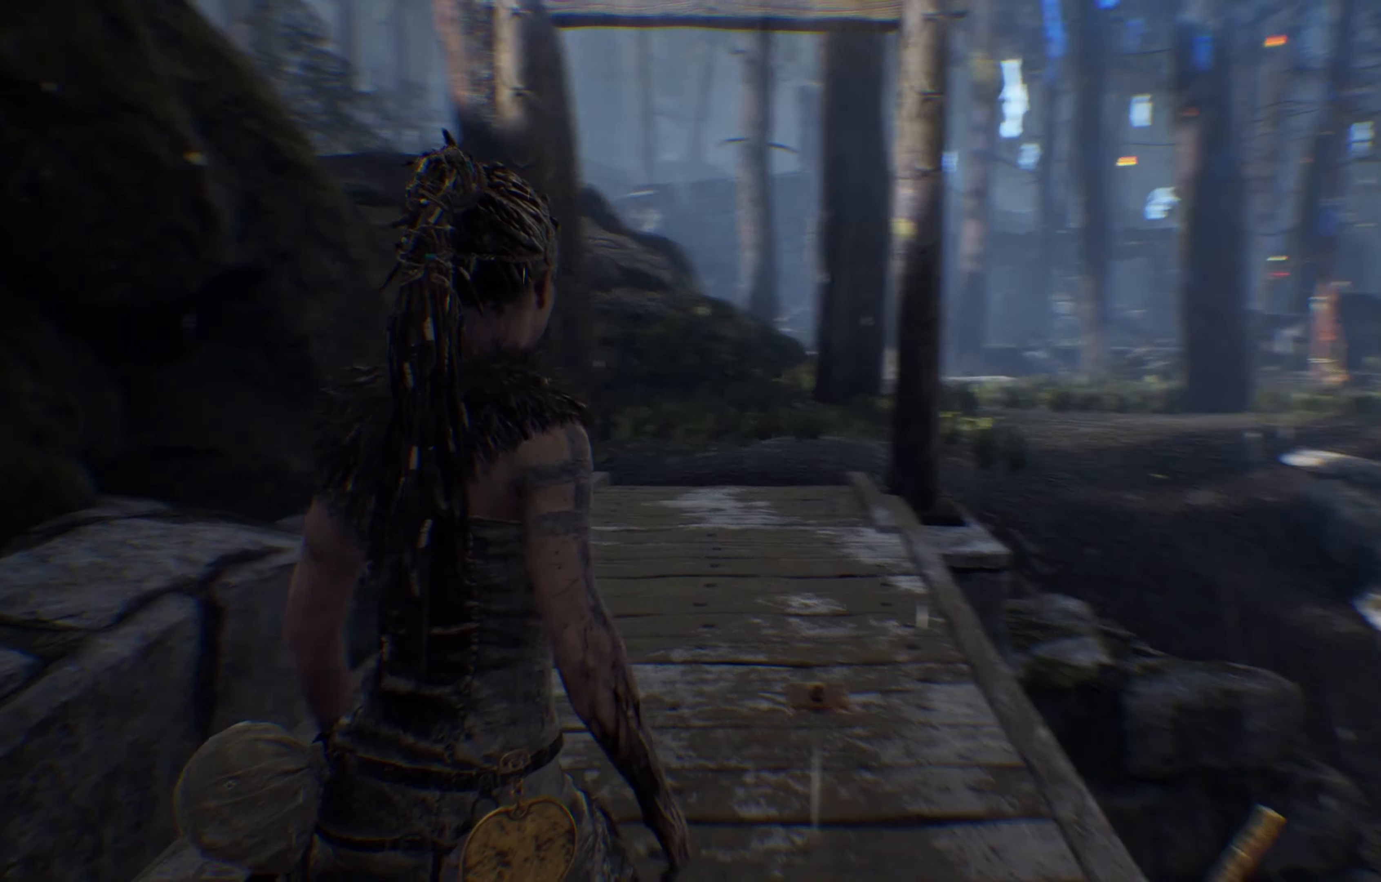
{"buttons": [], "left_stick": "down-right", "right_stick": "right", "events": [[434, "left_stick", "down-right"]]}
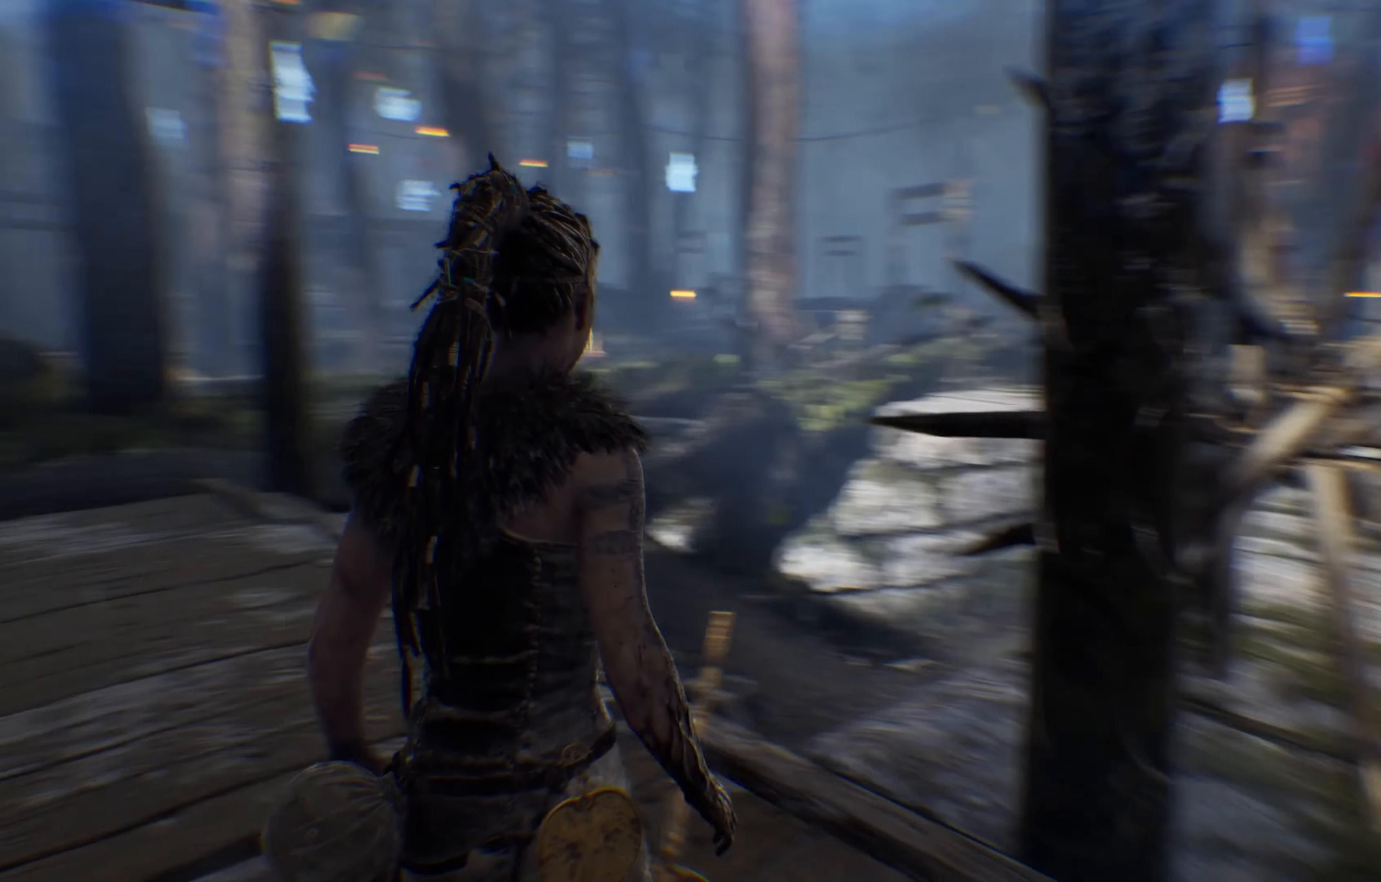
{"buttons": [], "left_stick": "right", "right_stick": "right", "events": [[84, "left_stick", "right"]]}
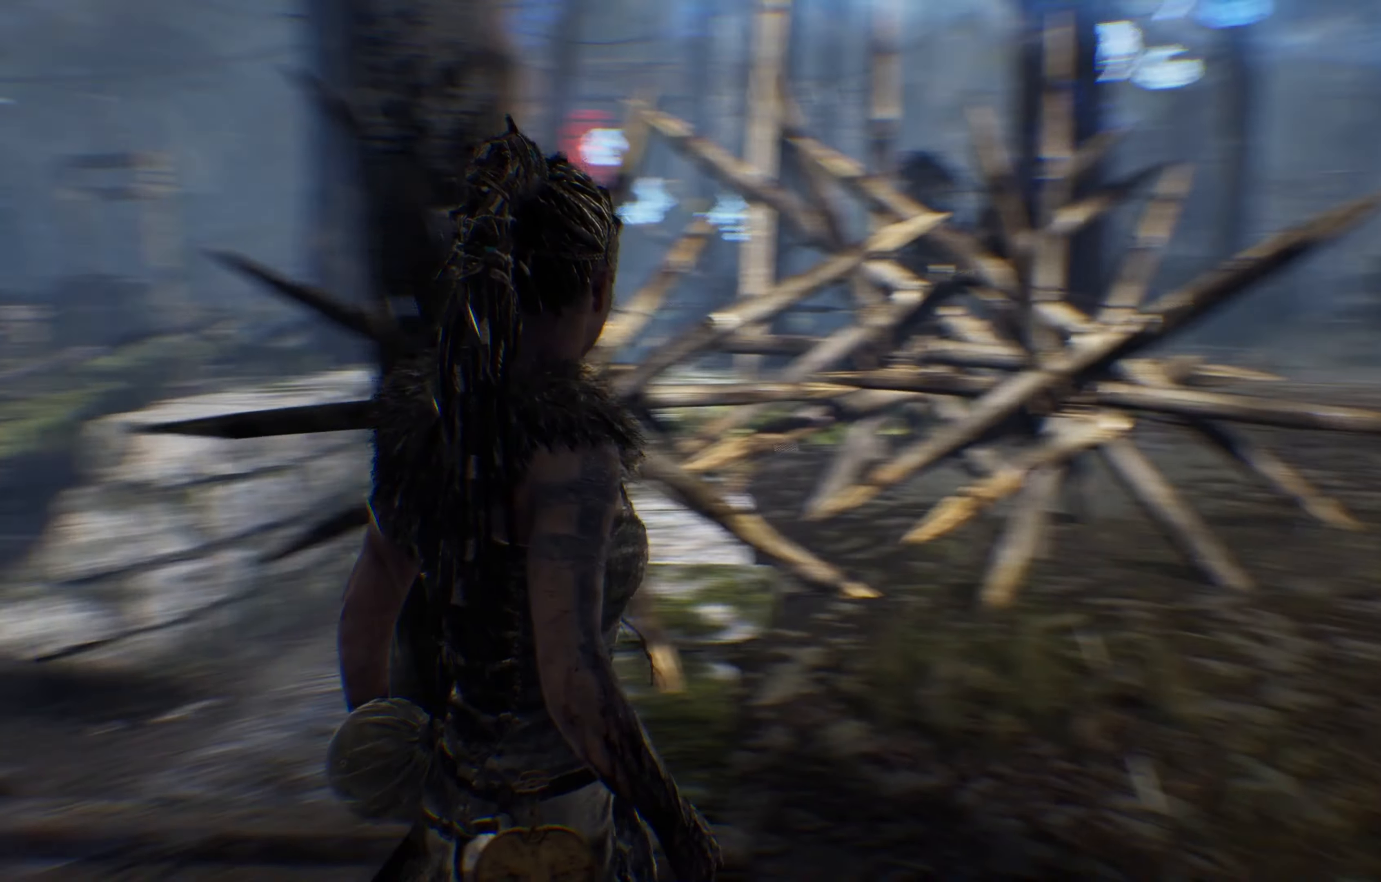
{"buttons": ["L1"], "left_stick": "up-right", "right_stick": "center", "events": [[84, "L1", "down"], [300, "left_stick", "up-right"], [350, "right_stick", "center"]]}
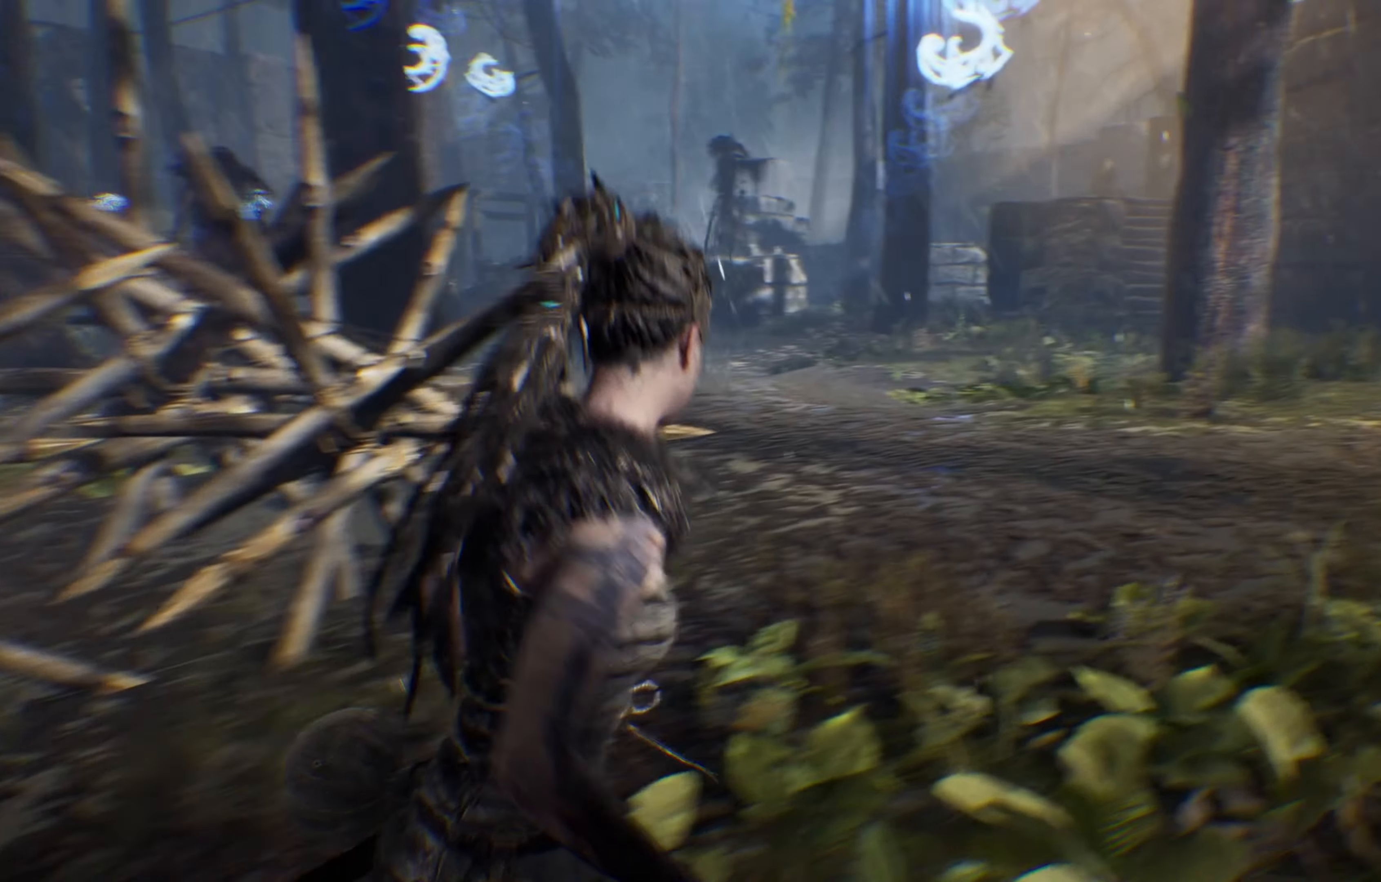
{"buttons": ["L1"], "left_stick": "up", "right_stick": "center", "events": [[300, "left_stick", "up"]]}
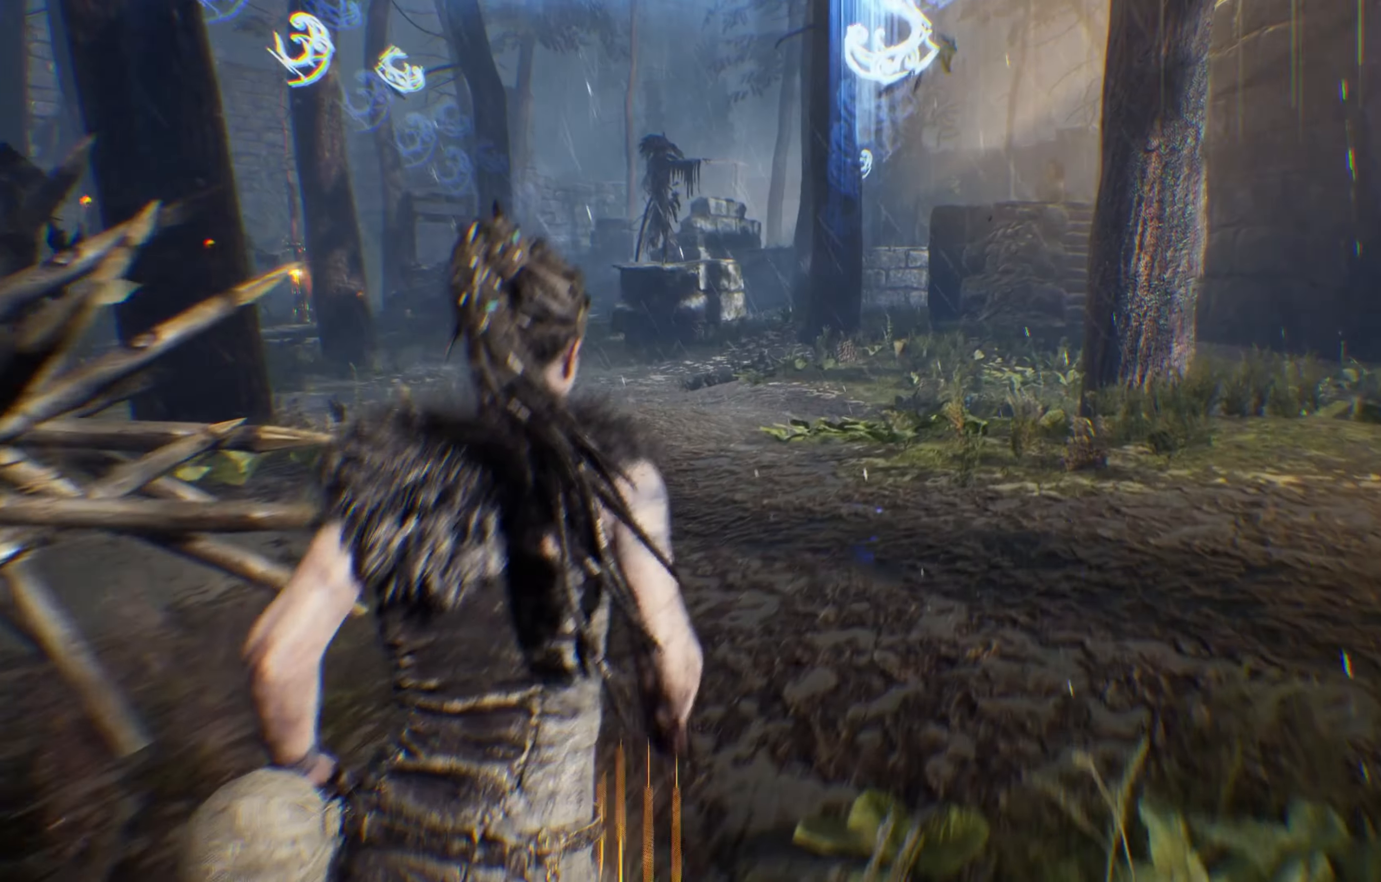
{"buttons": ["L1"], "left_stick": "up", "right_stick": "right", "events": [[434, "right_stick", "right"]]}
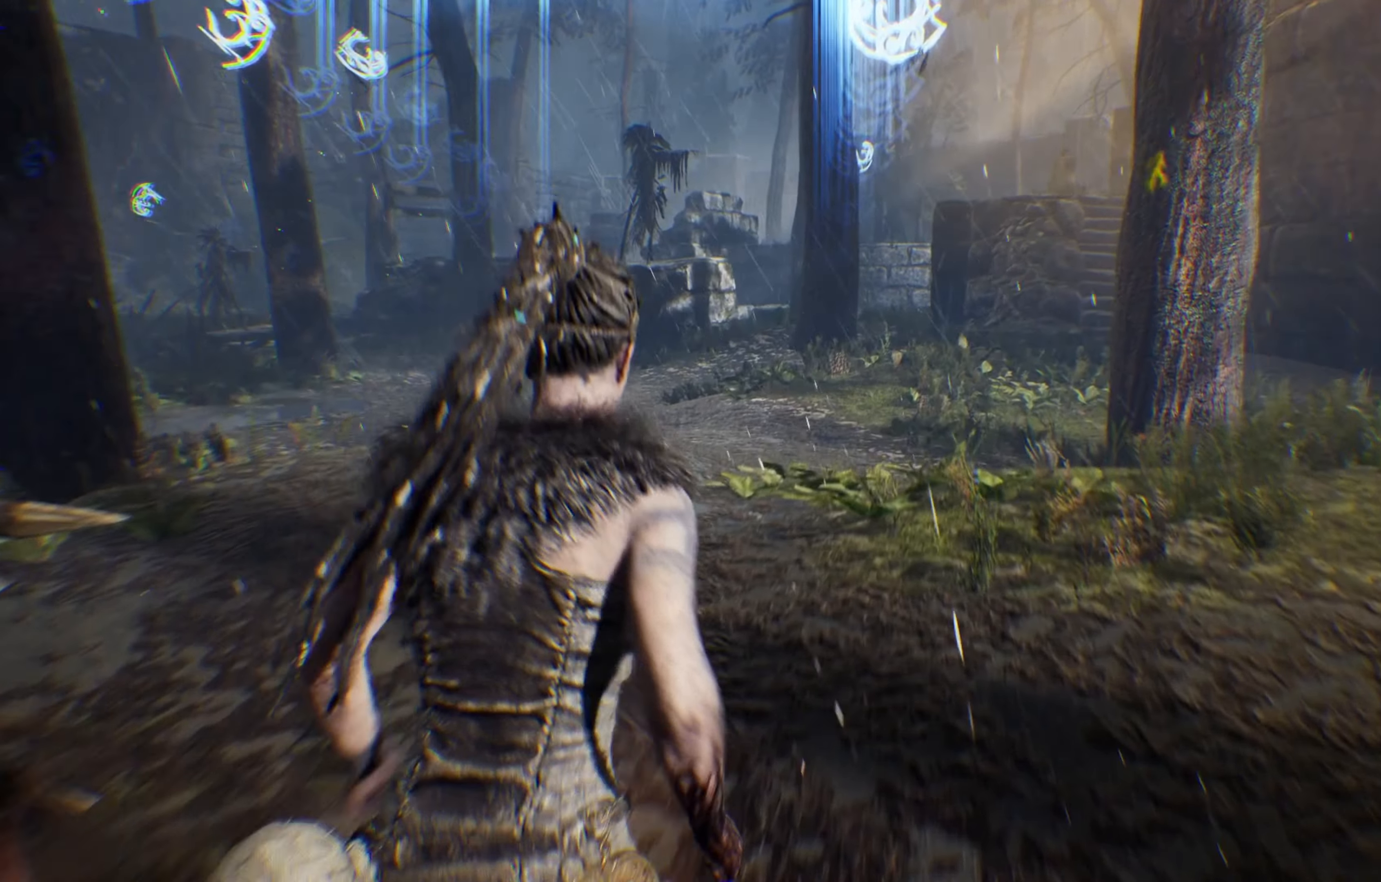
{"buttons": ["L1"], "left_stick": "up", "right_stick": "center", "events": [[134, "right_stick", "center"], [300, "right_stick", "right"], [500, "right_stick", "center"]]}
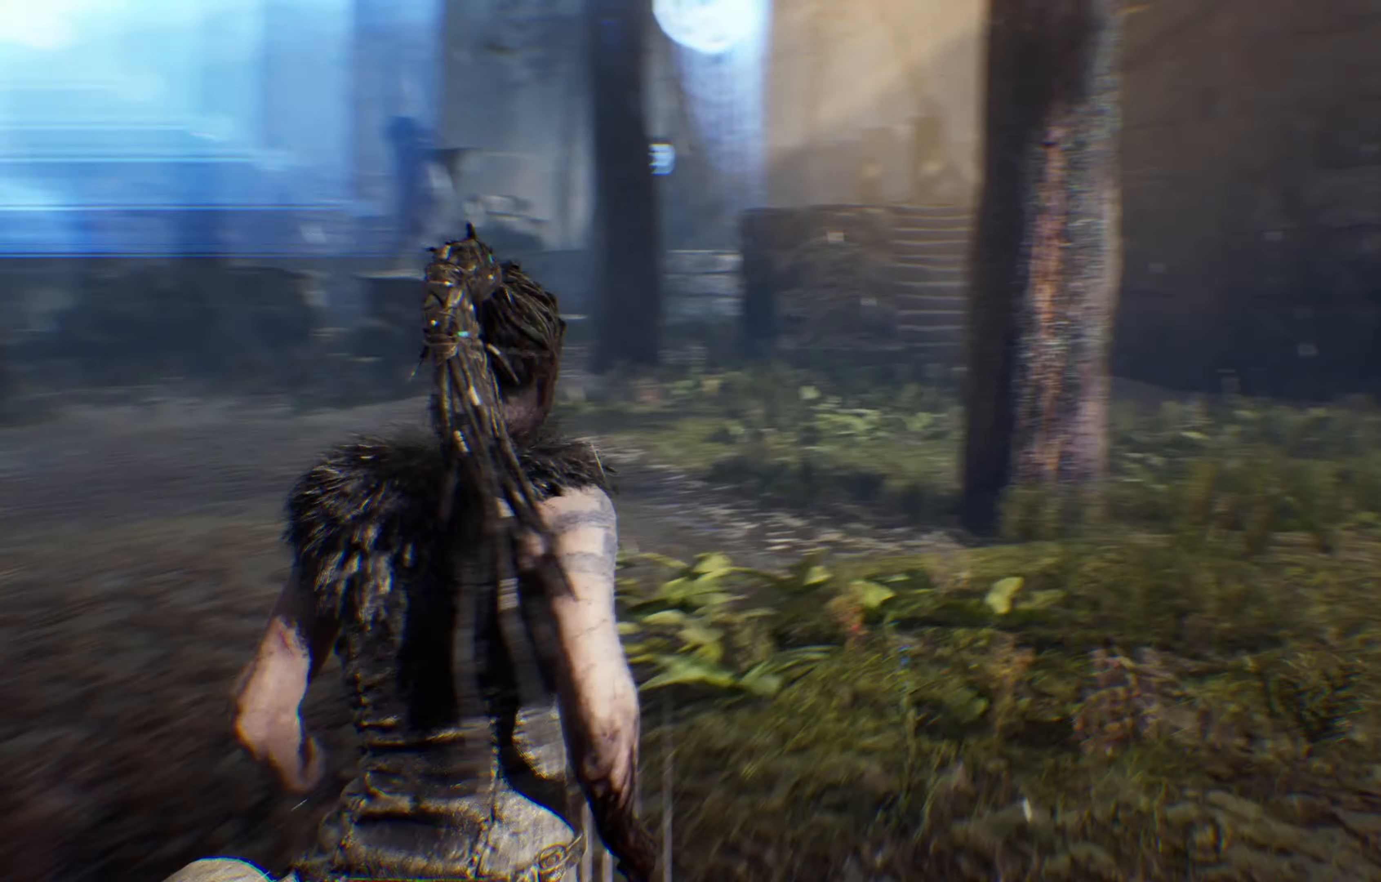
{"buttons": ["L1"], "left_stick": "up", "right_stick": "center", "events": []}
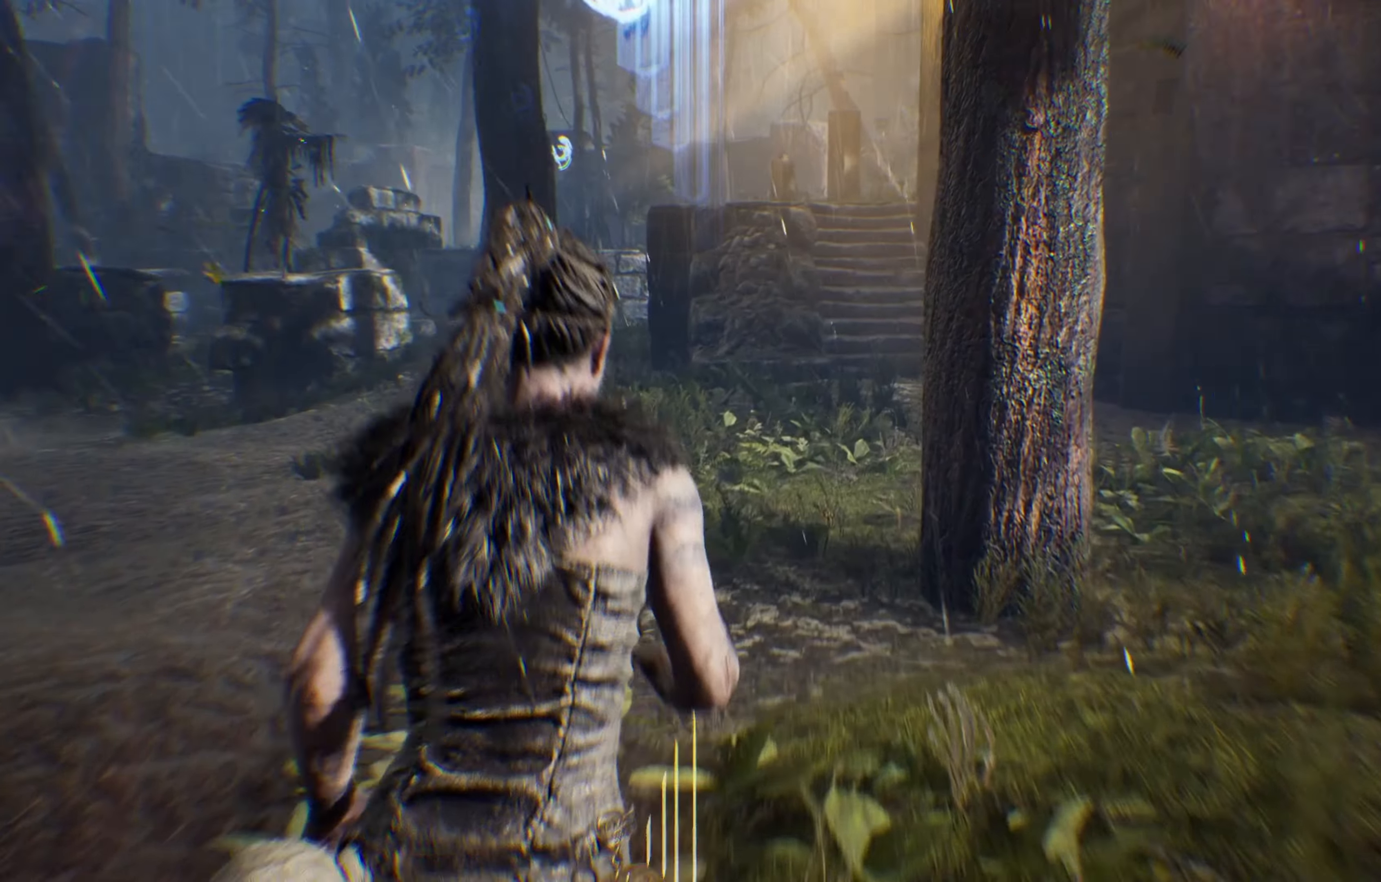
{"buttons": ["L1"], "left_stick": "up", "right_stick": "center", "events": []}
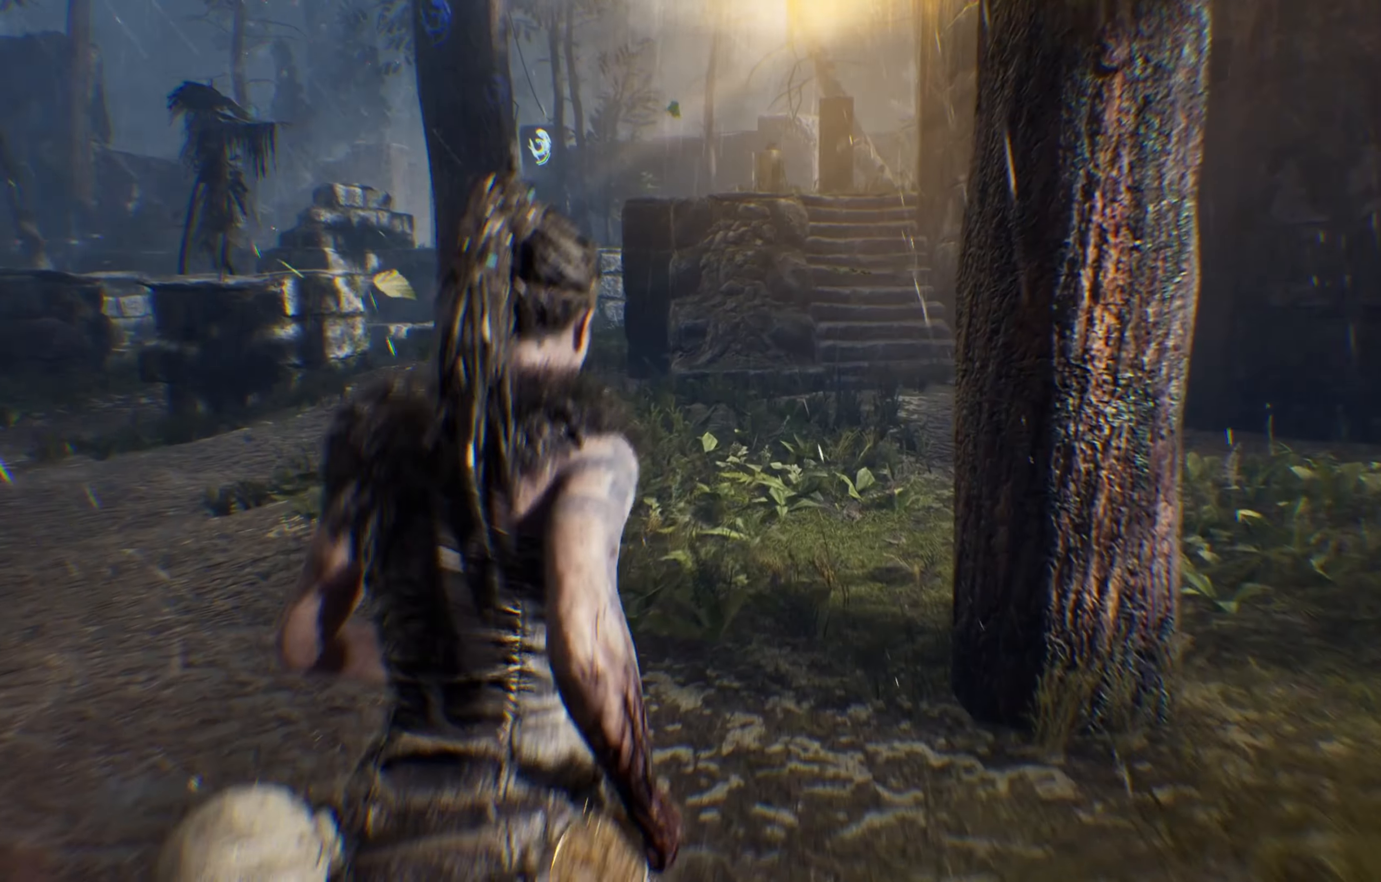
{"buttons": ["L1"], "left_stick": "up", "right_stick": "center", "events": []}
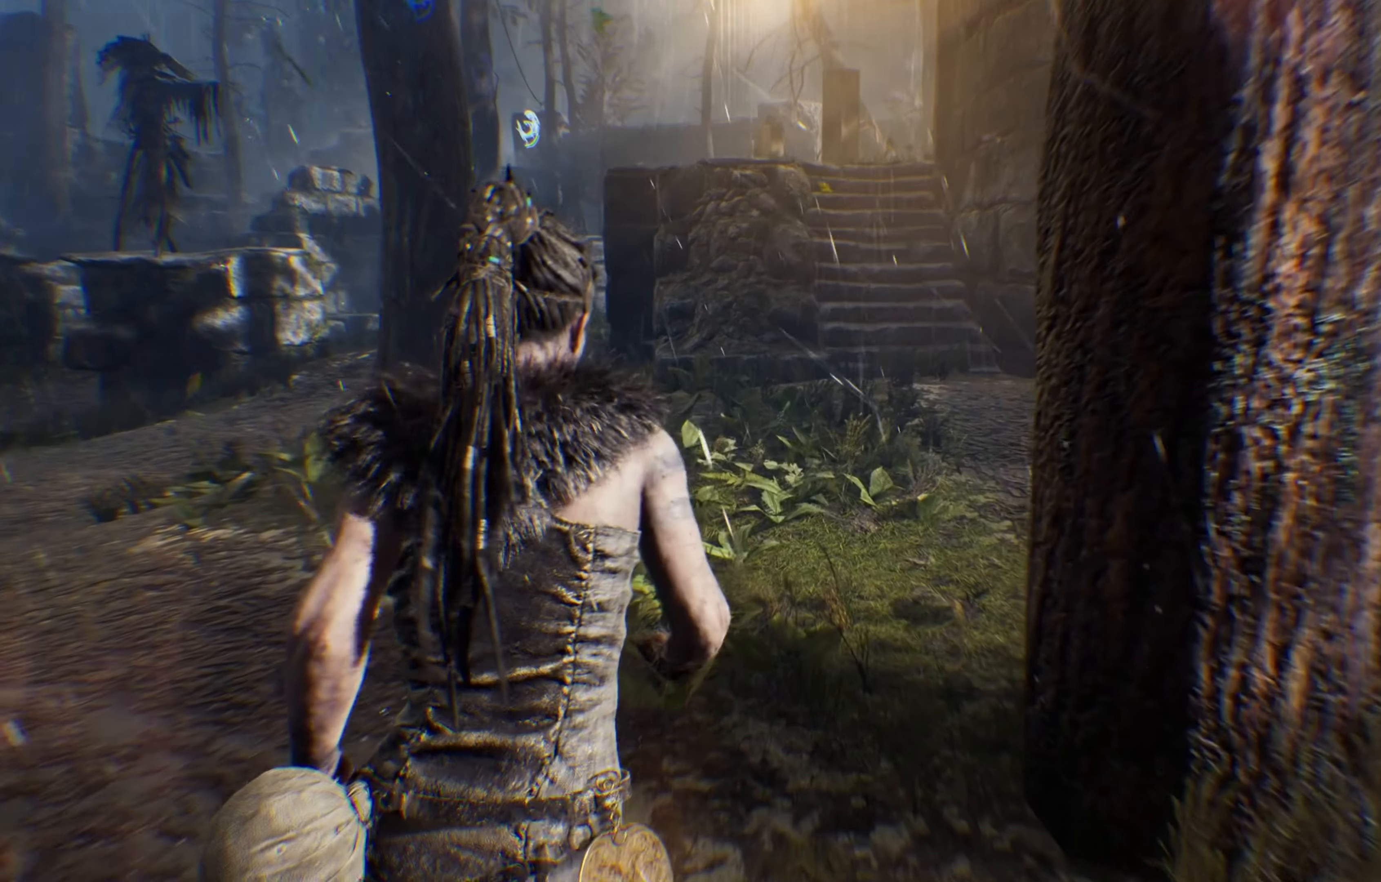
{"buttons": ["L1"], "left_stick": "up", "right_stick": "center", "events": []}
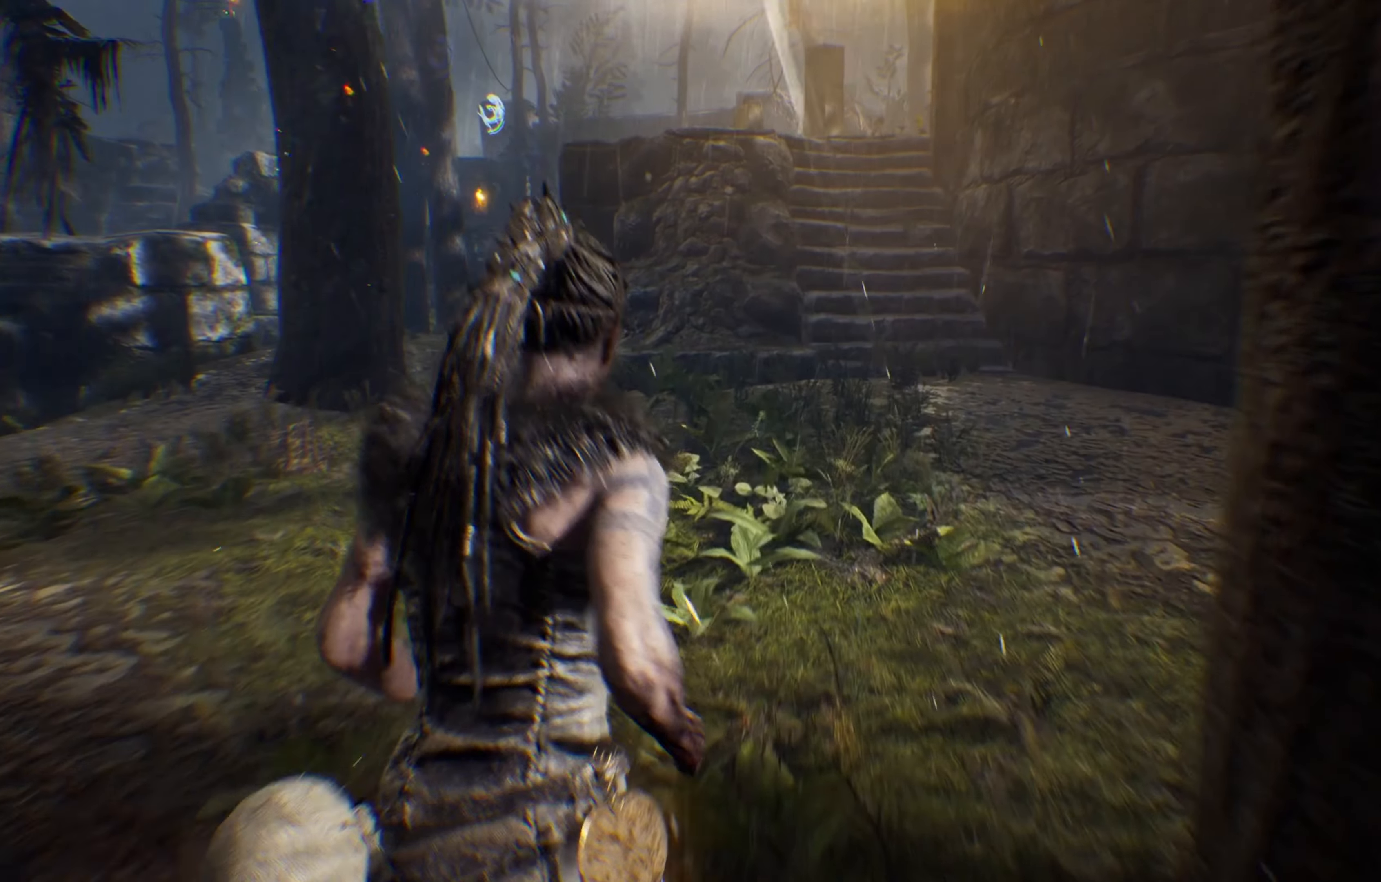
{"buttons": ["L1"], "left_stick": "up-right", "right_stick": "center", "events": [[500, "left_stick", "up-right"]]}
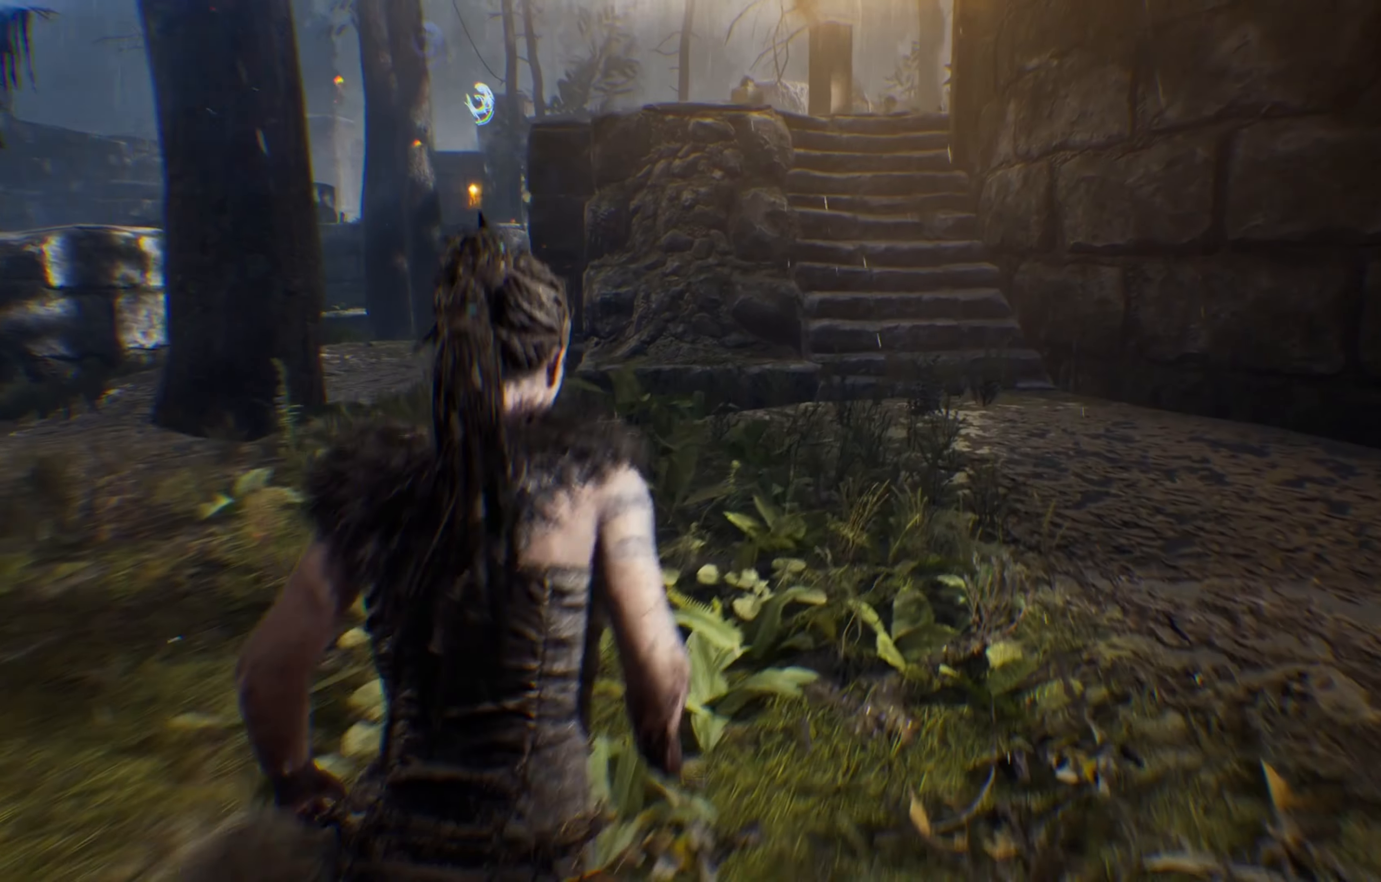
{"buttons": ["L1"], "left_stick": "up", "right_stick": "center", "events": [[450, "left_stick", "up"]]}
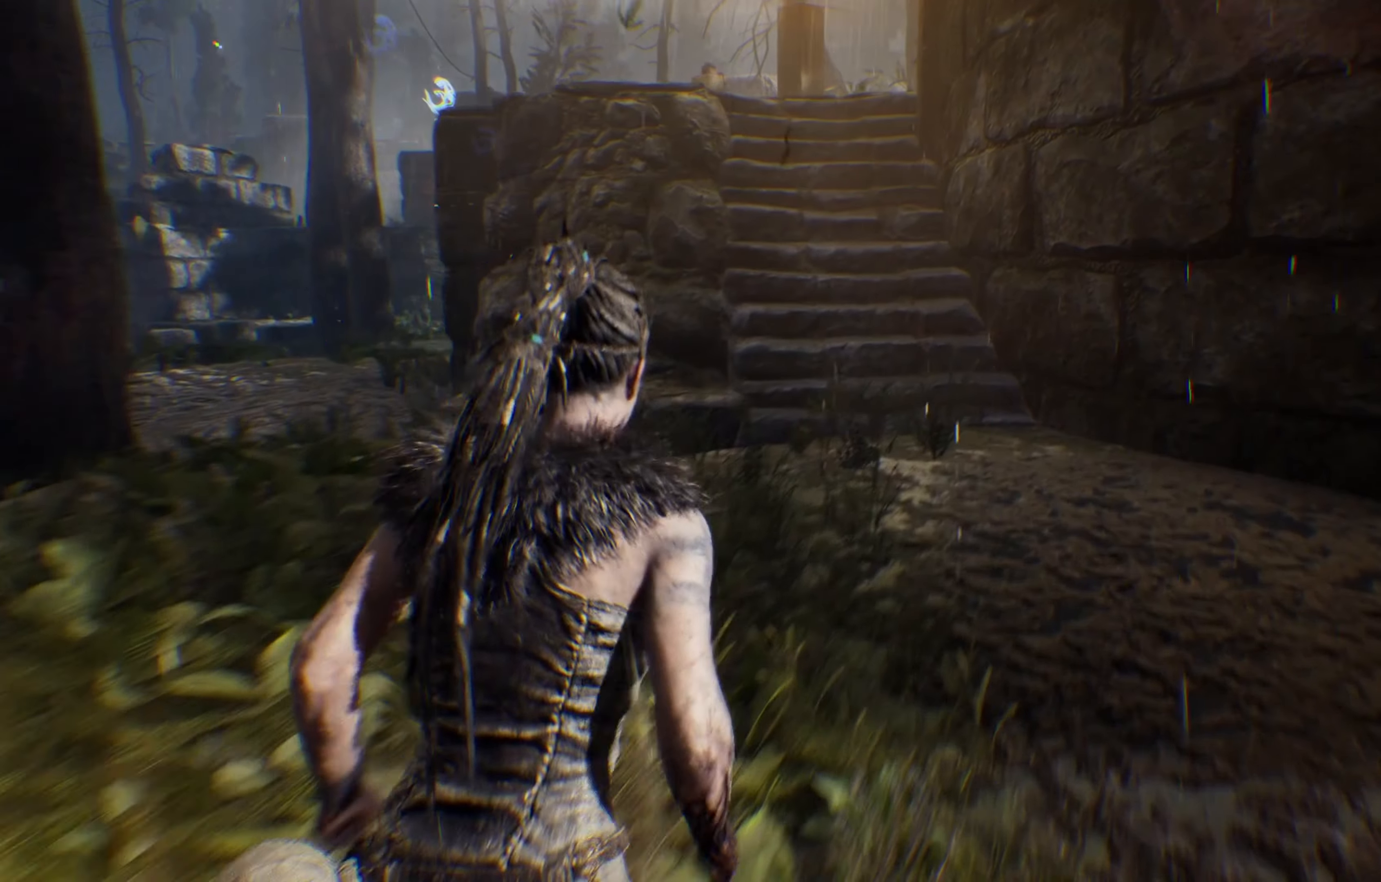
{"buttons": ["L1"], "left_stick": "up", "right_stick": "center", "events": []}
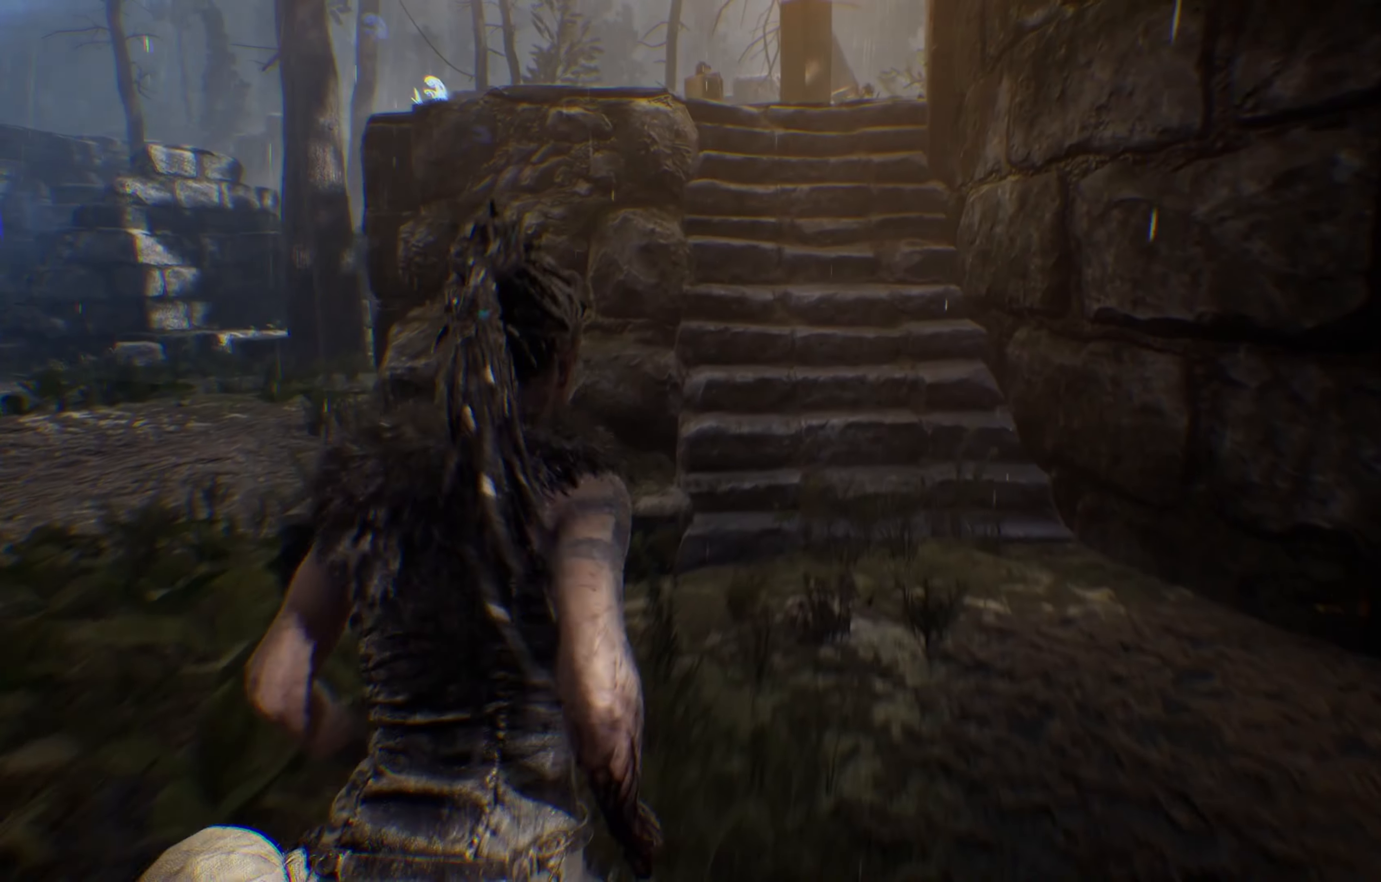
{"buttons": ["L1"], "left_stick": "up", "right_stick": "center", "events": []}
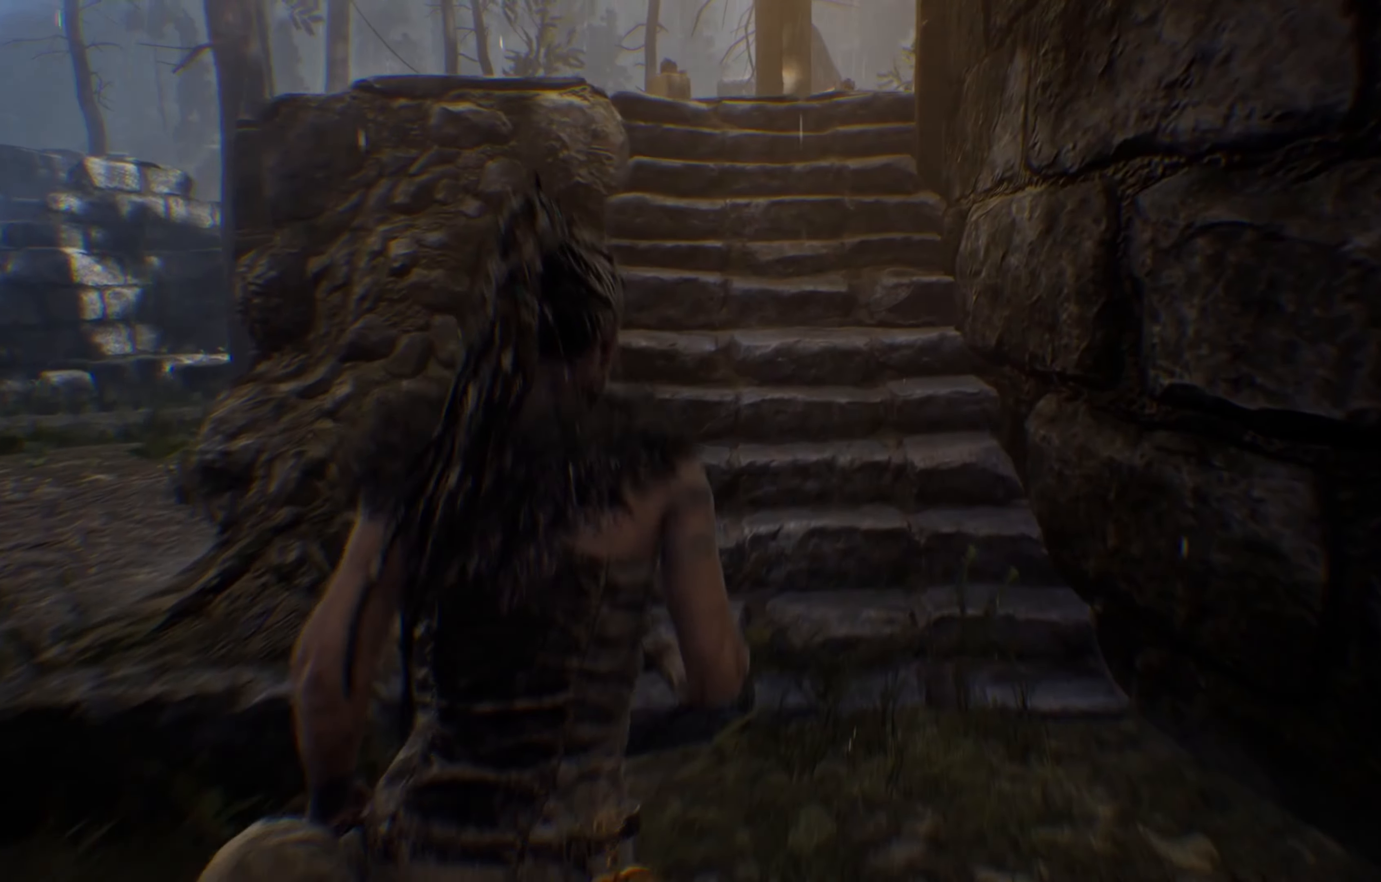
{"buttons": ["L1"], "left_stick": "up", "right_stick": "center", "events": []}
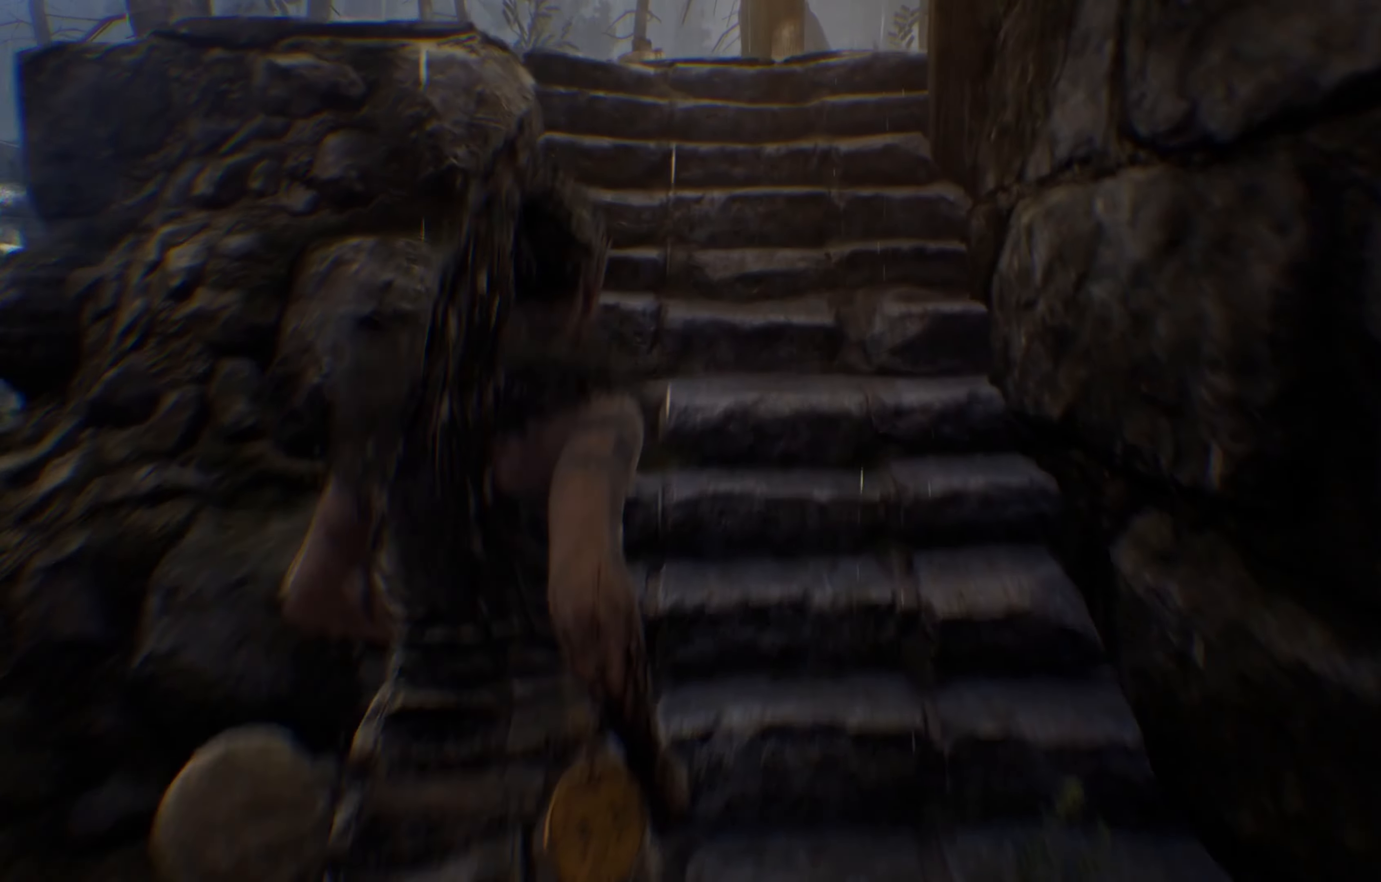
{"buttons": ["L1"], "left_stick": "up", "right_stick": "center", "events": [[183, "right_stick", "up"], [400, "right_stick", "center"]]}
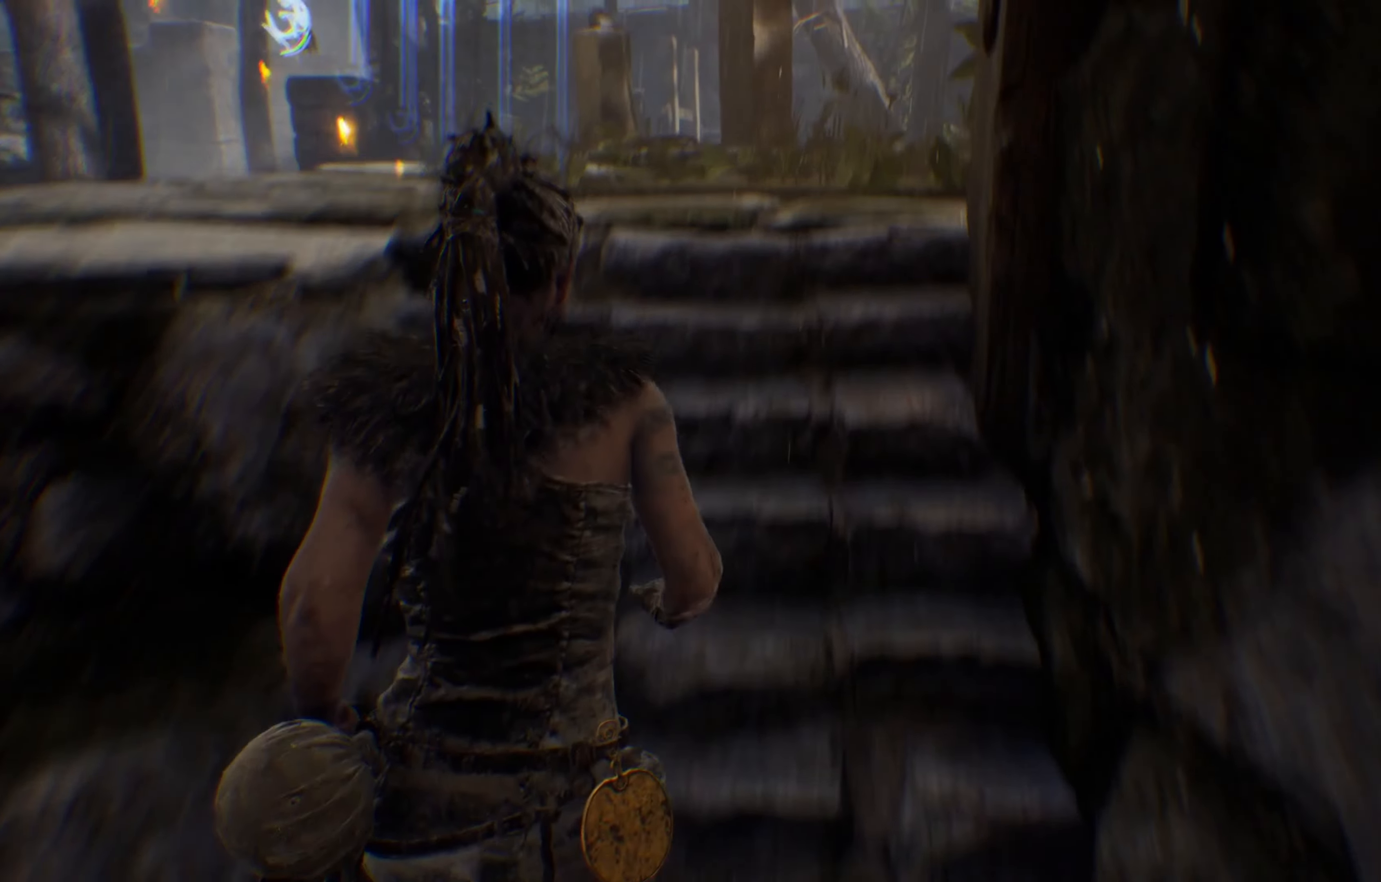
{"buttons": [], "left_stick": "up-left", "right_stick": "center", "events": [[483, "L1", "up"], [483, "left_stick", "up-left"]]}
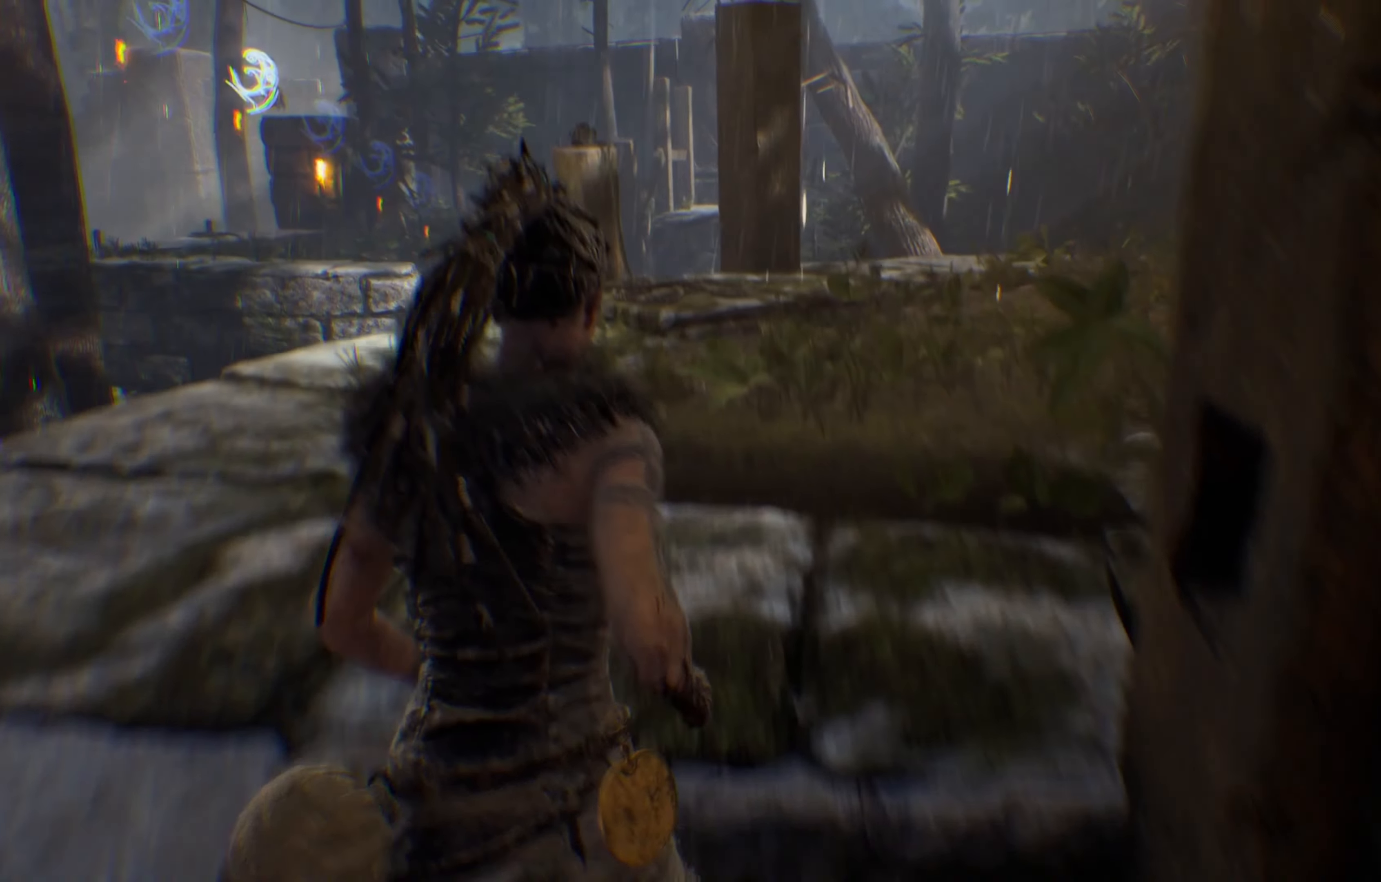
{"buttons": [], "left_stick": "up-left", "right_stick": "center", "events": []}
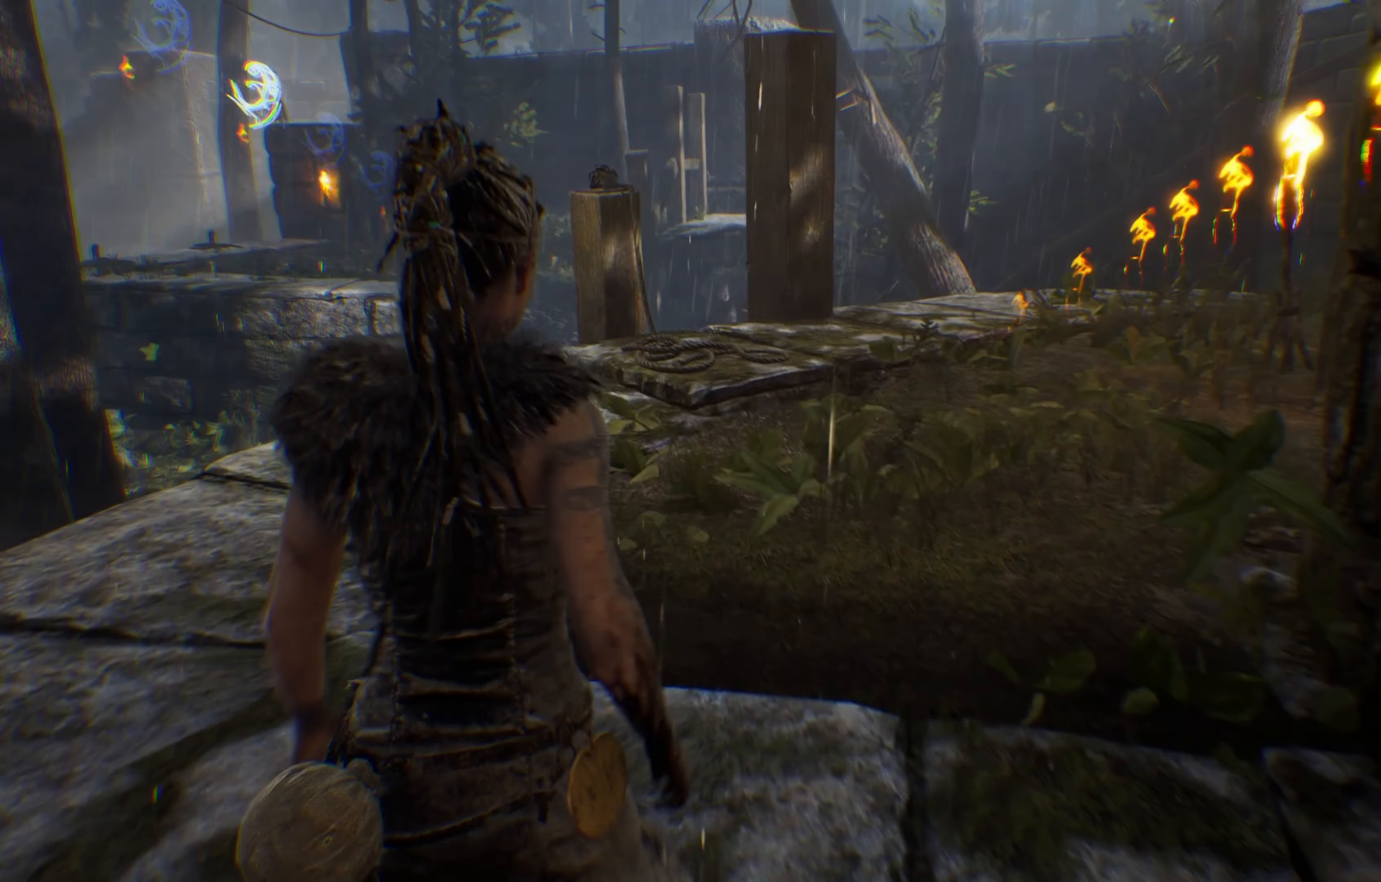
{"buttons": [], "left_stick": "up-left", "right_stick": "center", "events": []}
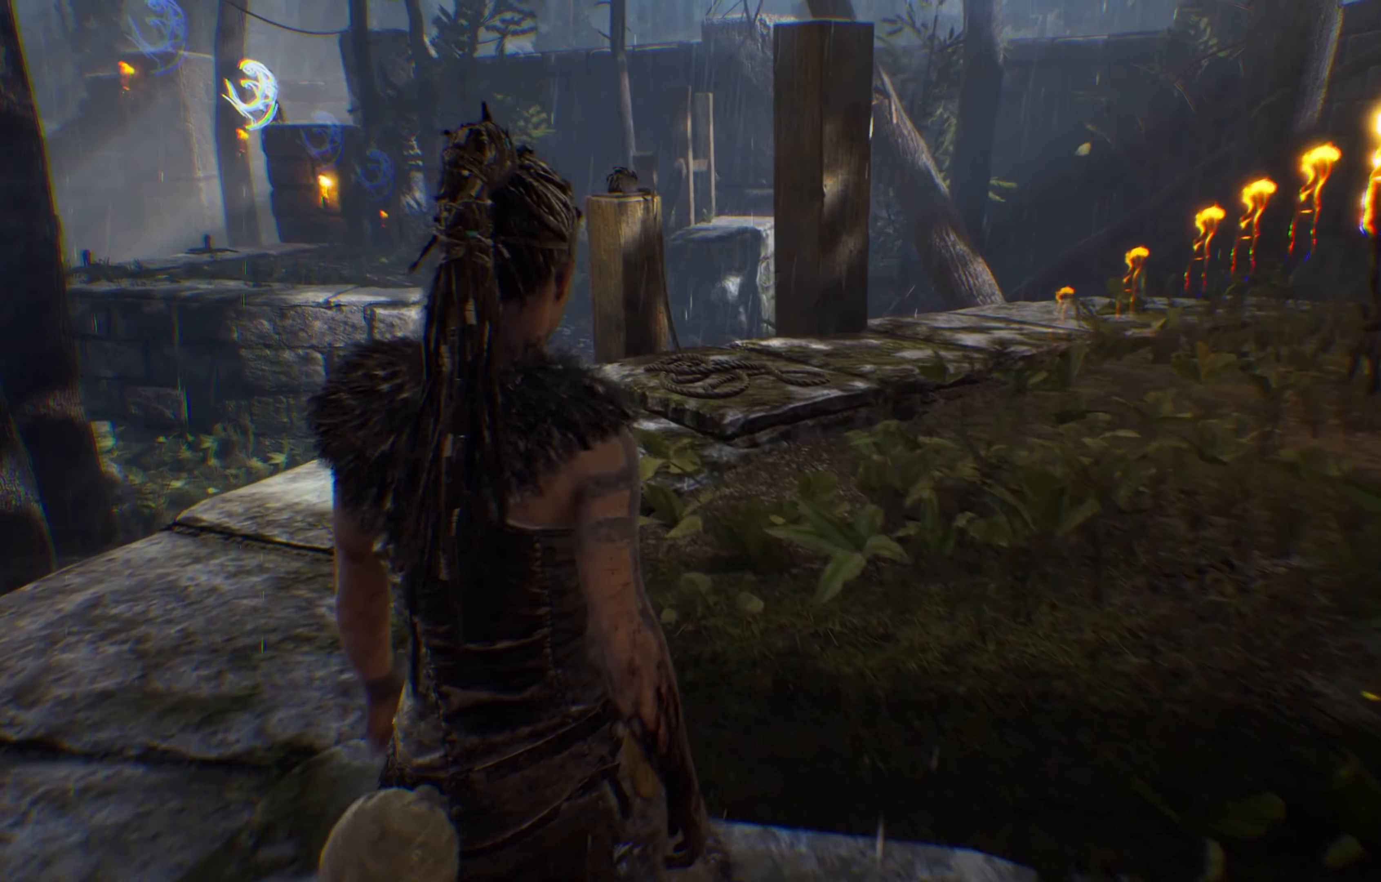
{"buttons": [], "left_stick": "up-left", "right_stick": "right", "events": [[283, "right_stick", "right"]]}
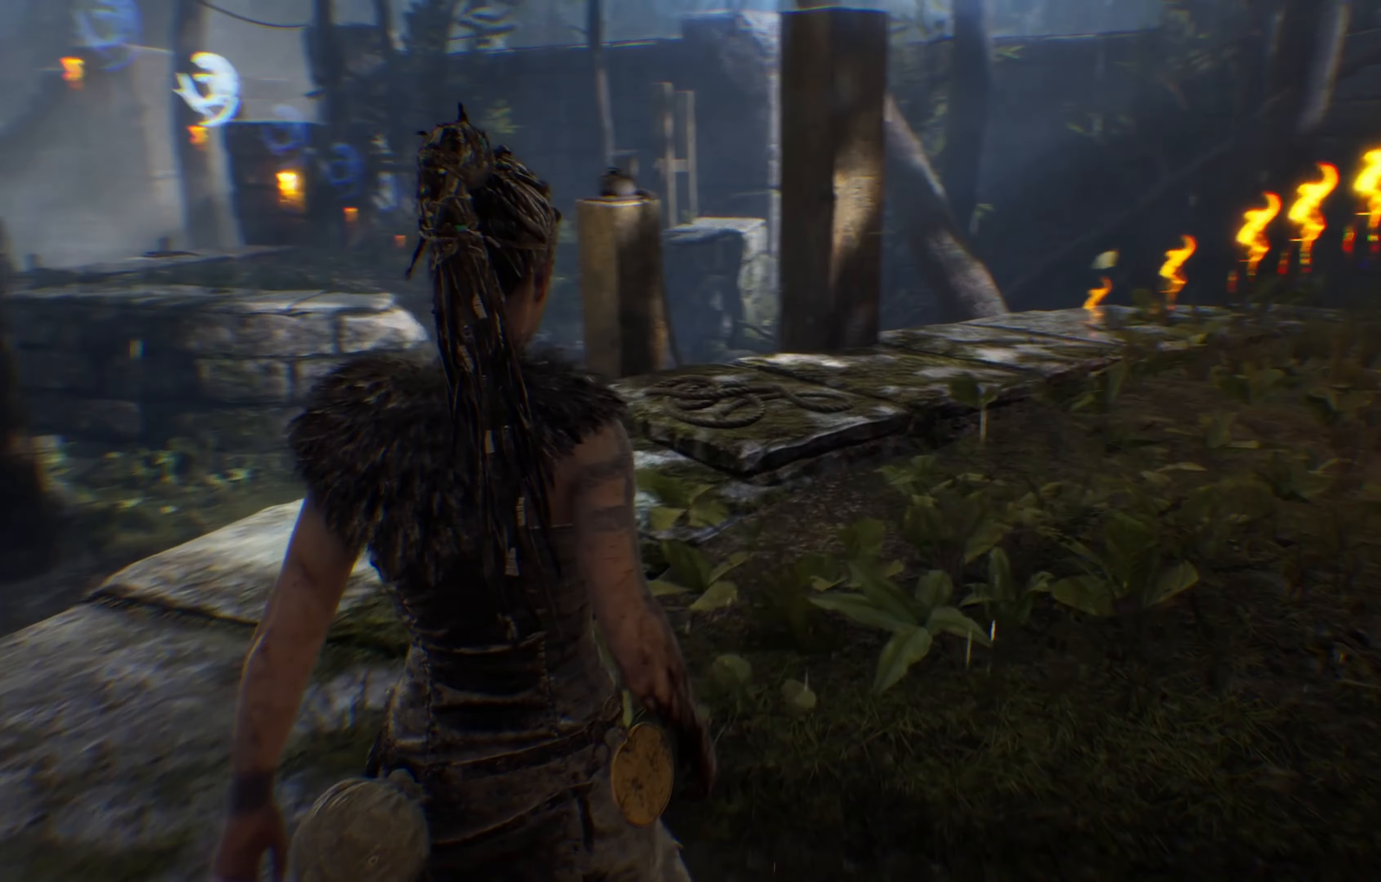
{"buttons": [], "left_stick": "up-left", "right_stick": "right", "events": []}
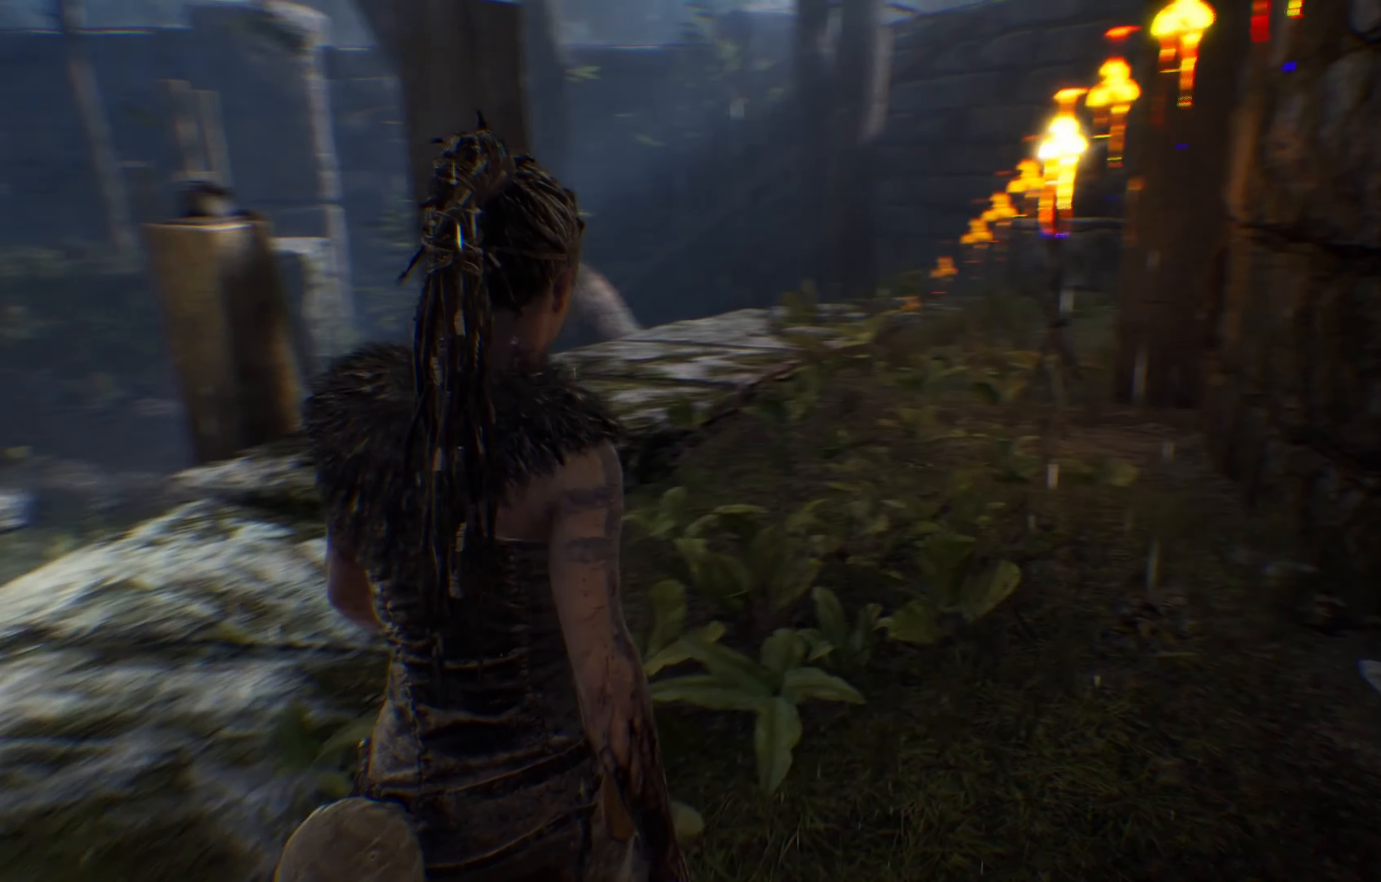
{"buttons": [], "left_stick": "center", "right_stick": "center", "events": [[83, "right_stick", "center"], [300, "left_stick", "center"]]}
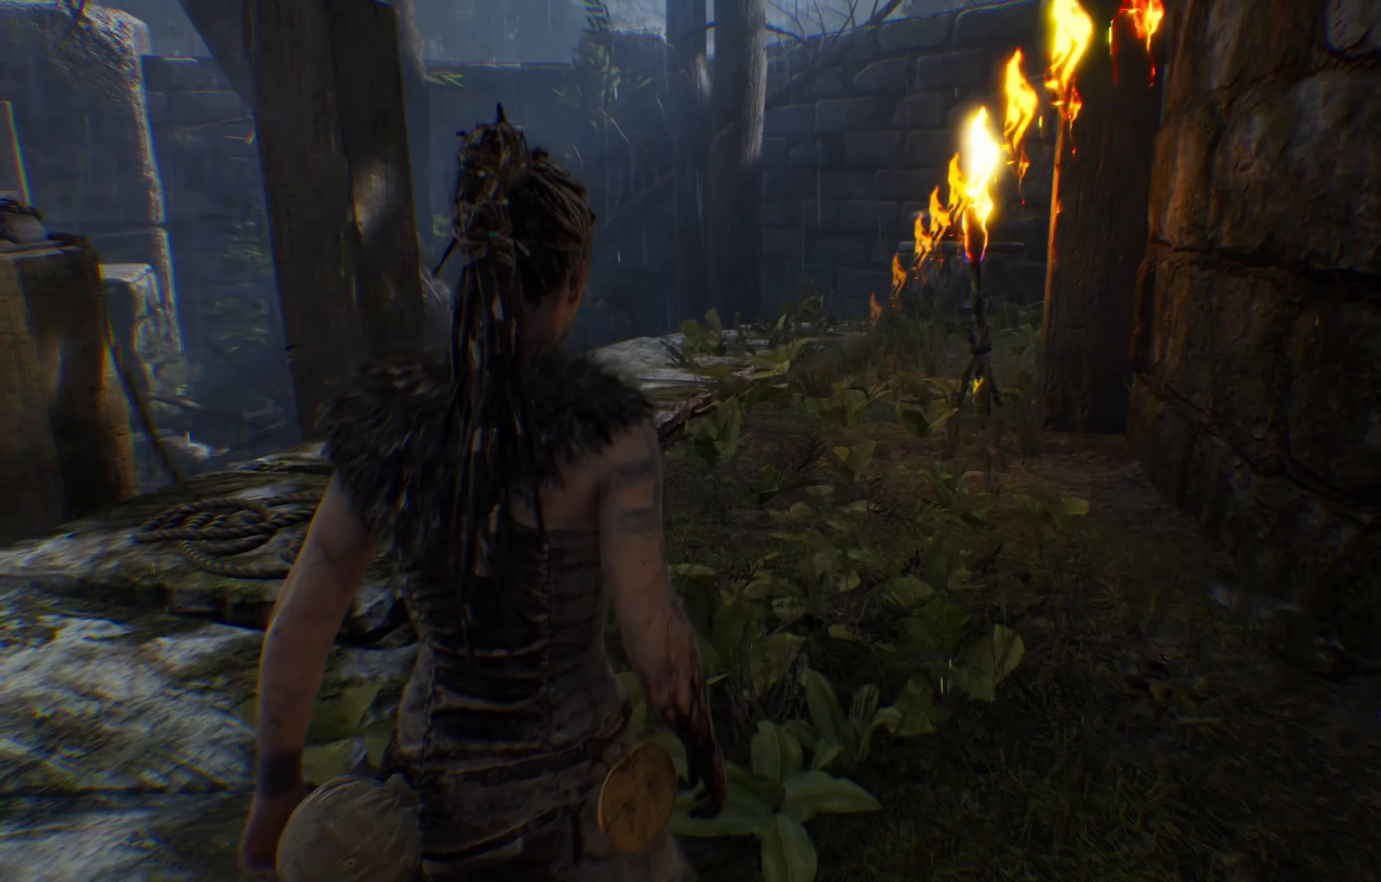
{"buttons": [], "left_stick": "up-left", "right_stick": "center", "events": [[383, "left_stick", "up-left"]]}
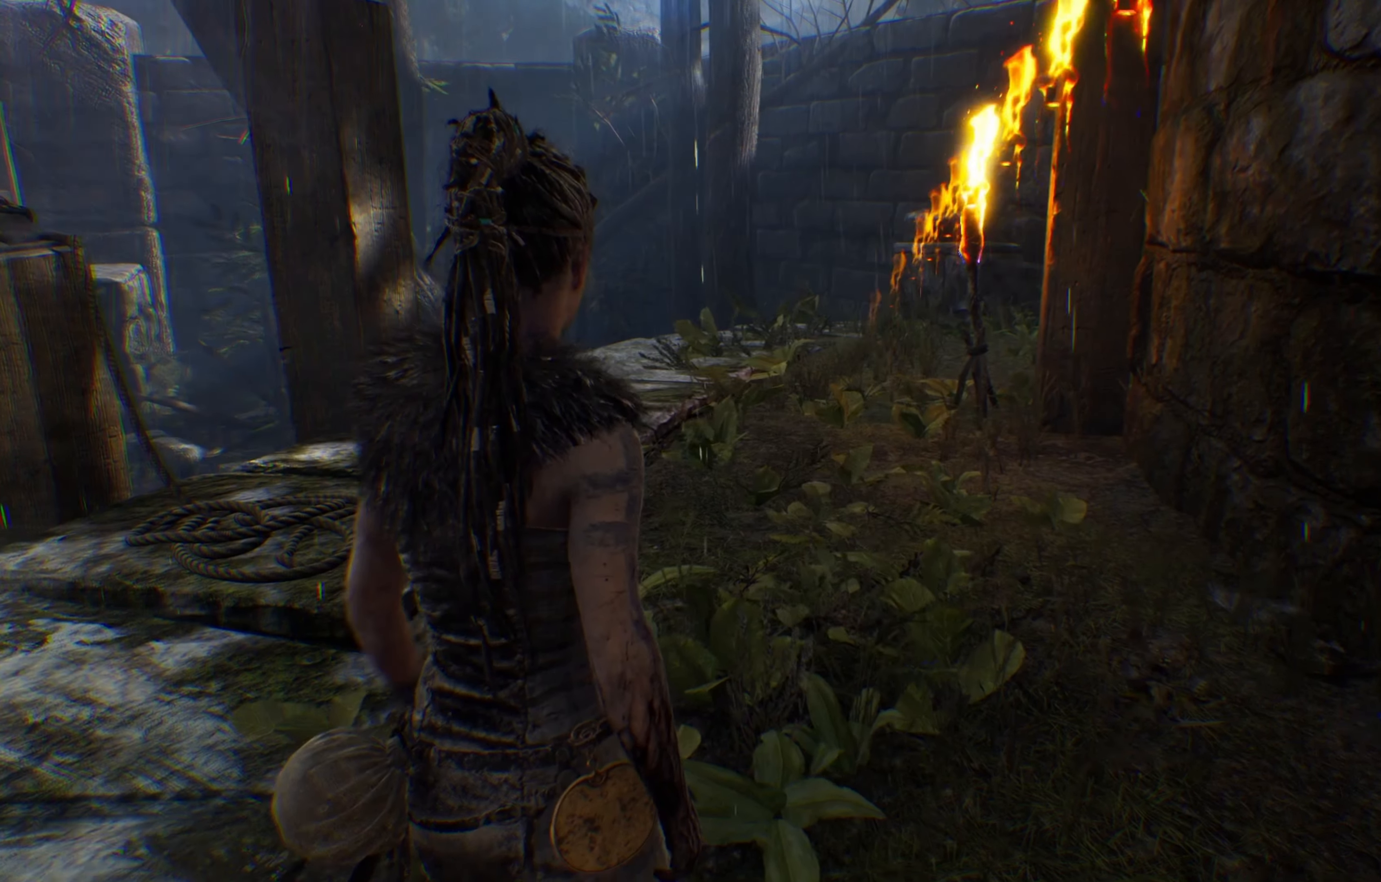
{"buttons": [], "left_stick": "up-left", "right_stick": "center", "events": []}
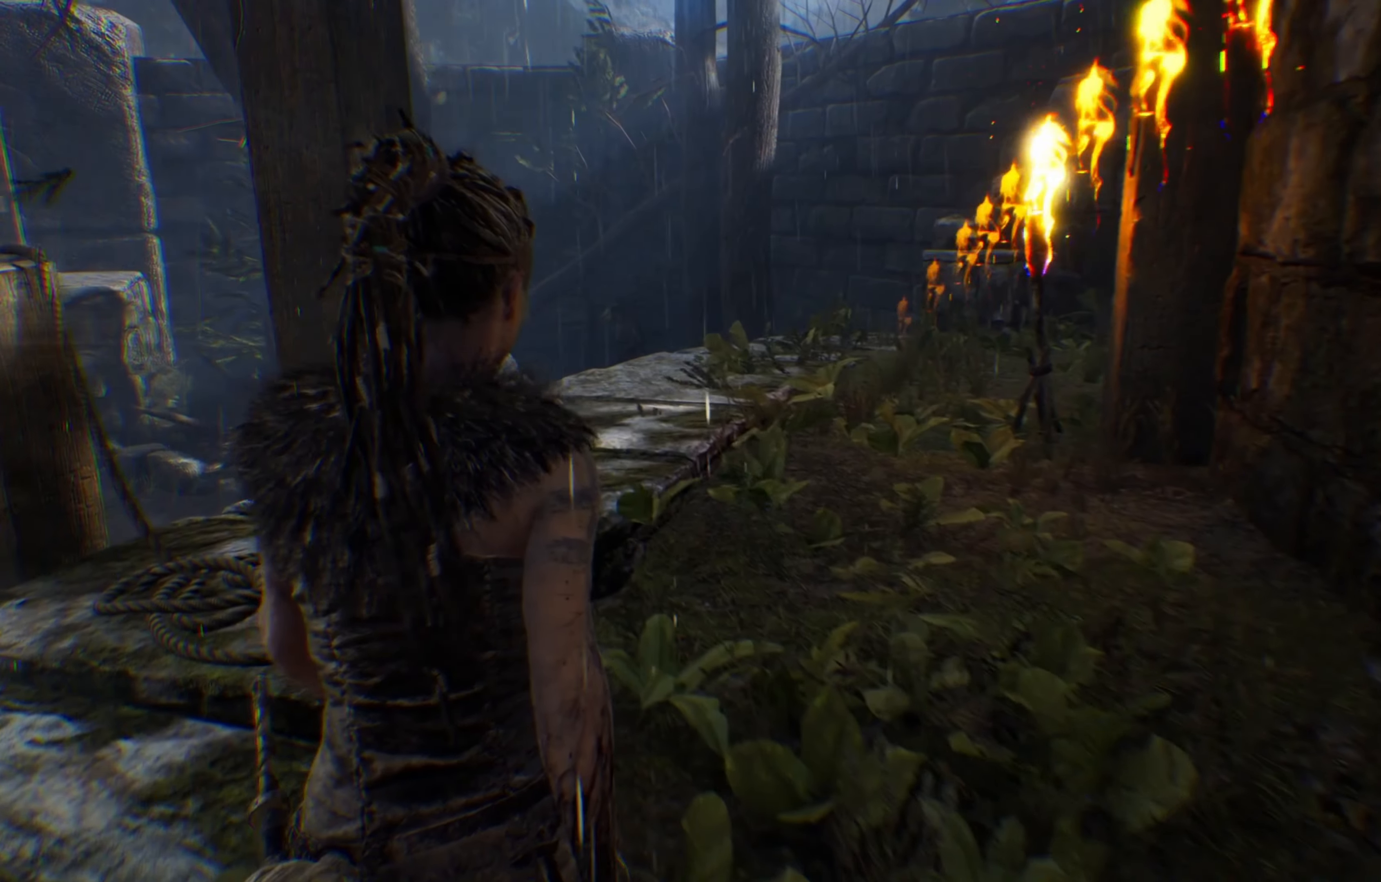
{"buttons": [], "left_stick": "up-left", "right_stick": "center", "events": []}
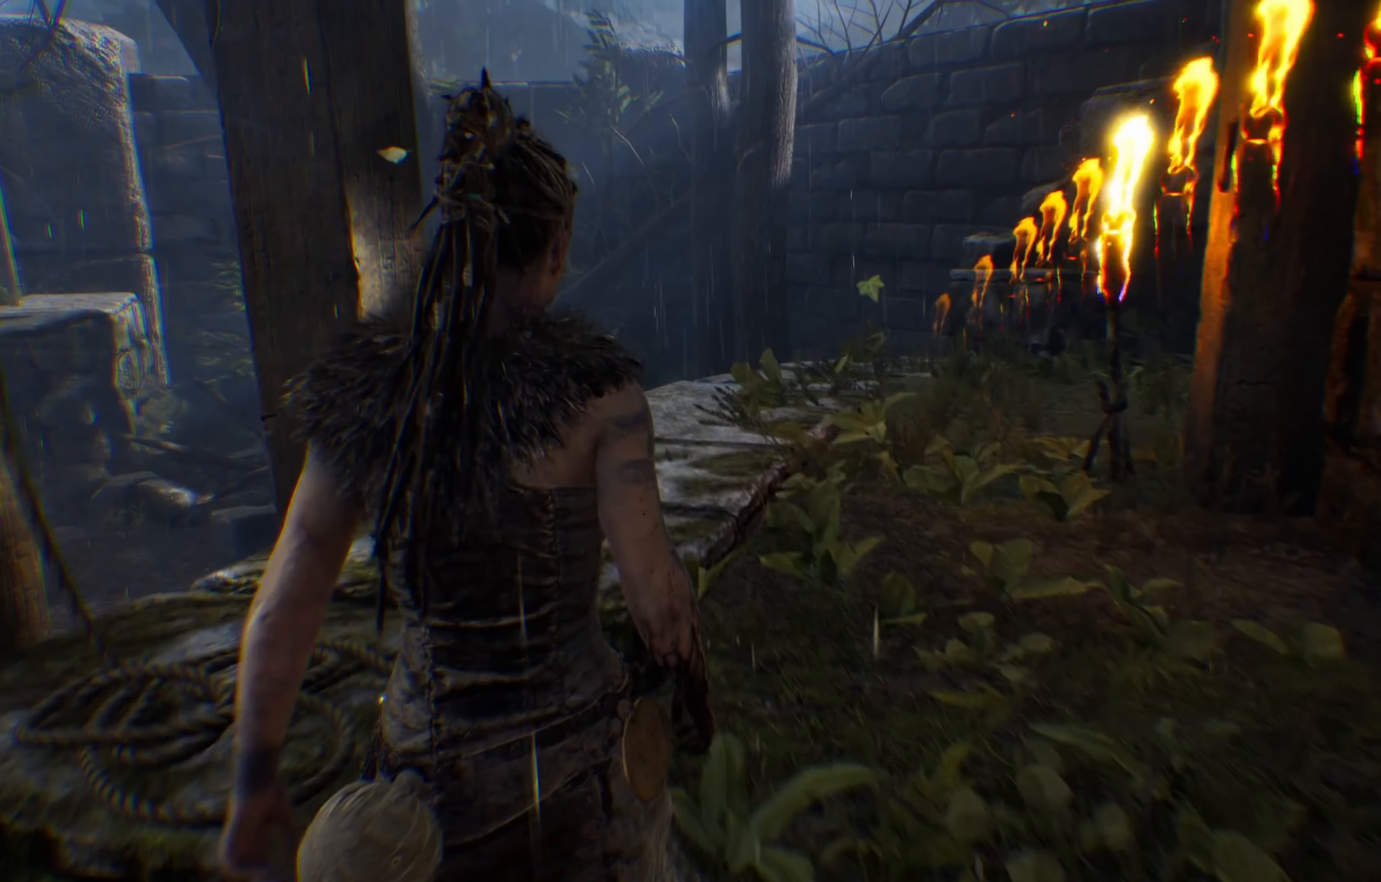
{"buttons": [], "left_stick": "up-left", "right_stick": "center", "events": []}
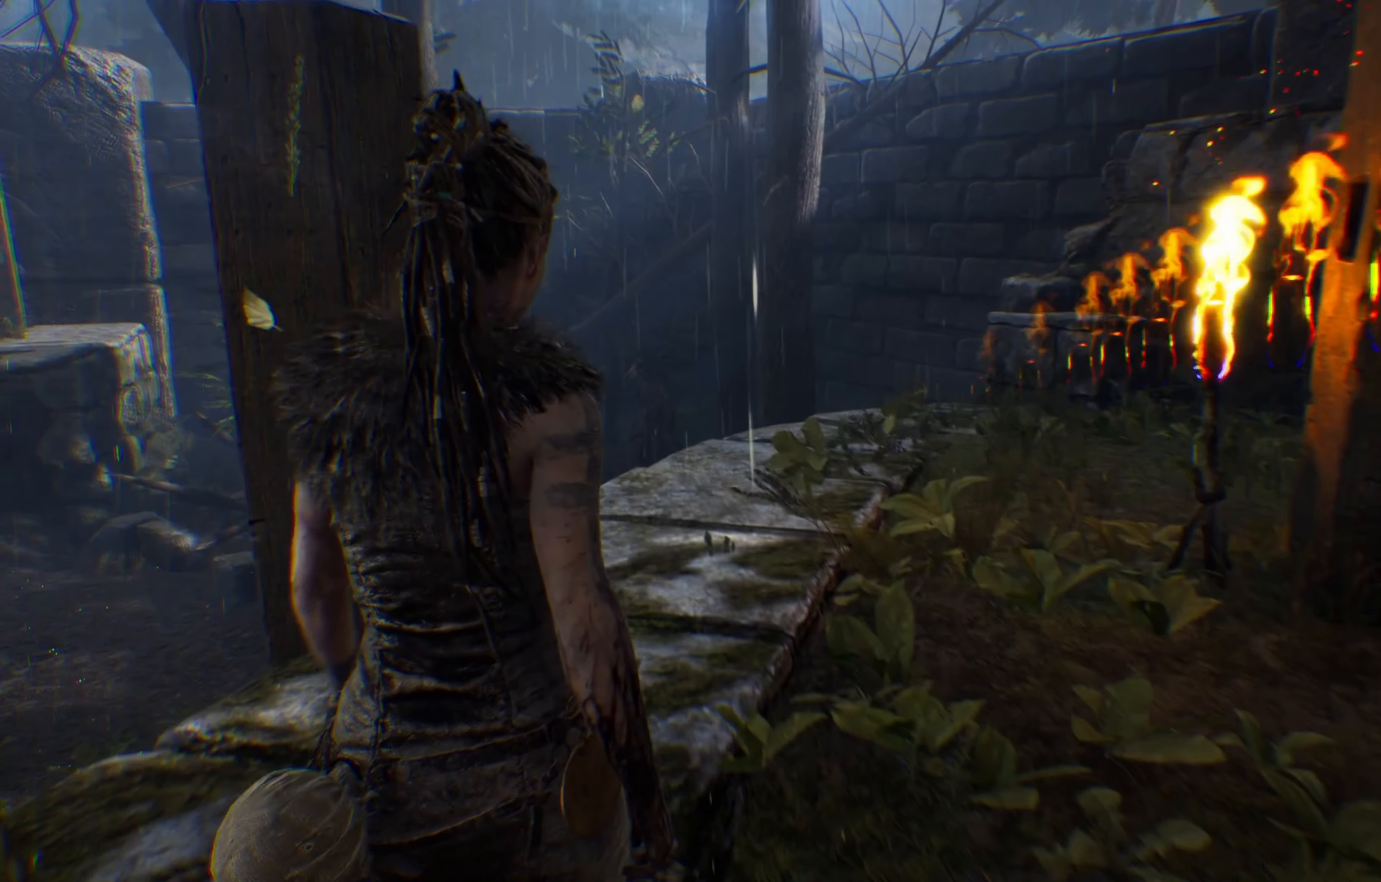
{"buttons": [], "left_stick": "up-left", "right_stick": "right", "events": [[283, "right_stick", "right"]]}
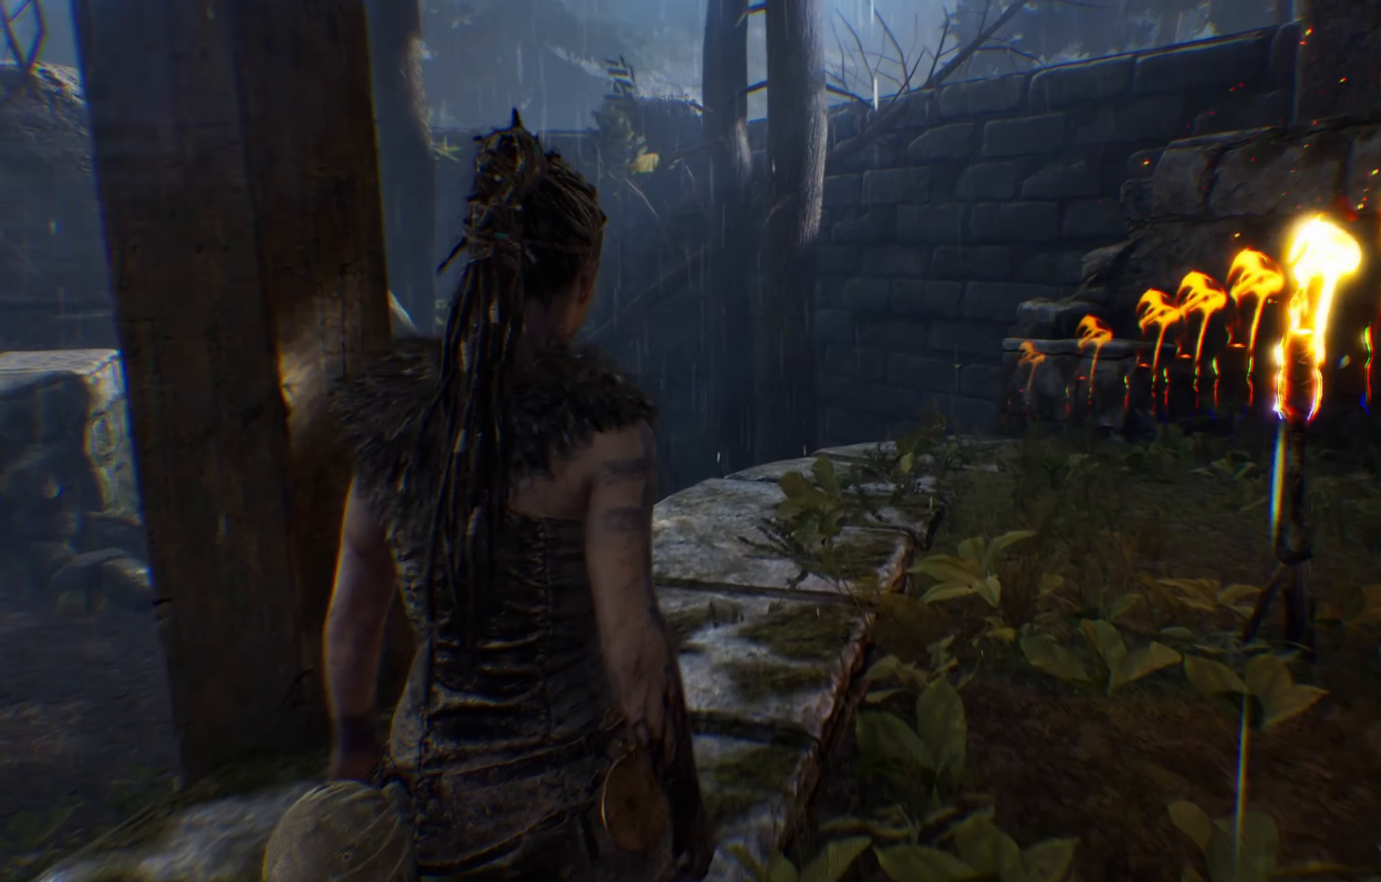
{"buttons": [], "left_stick": "up-left", "right_stick": "right", "events": []}
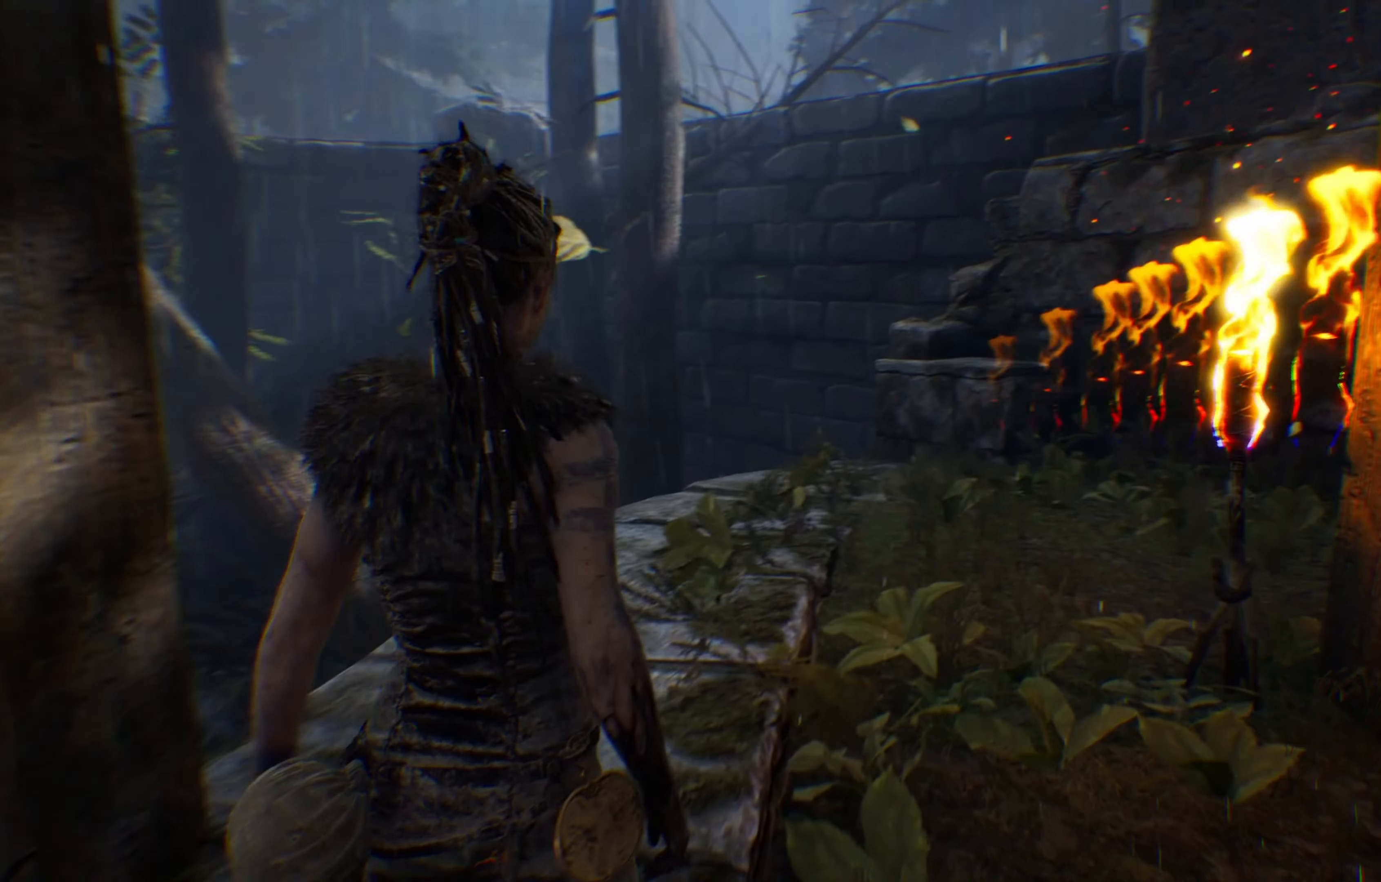
{"buttons": [], "left_stick": "up-left", "right_stick": "right", "events": []}